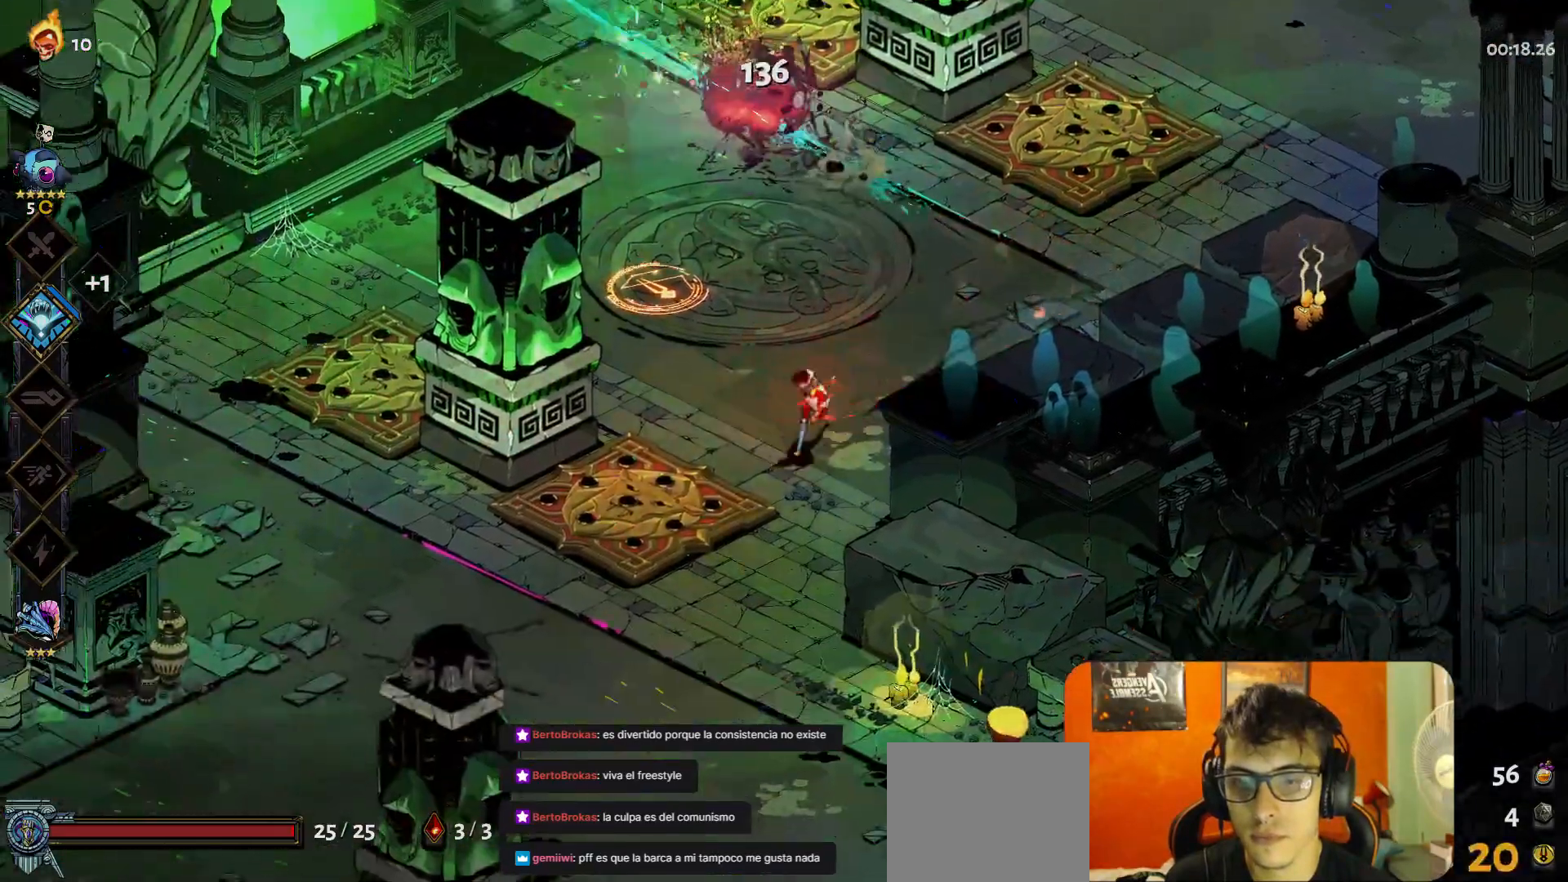
Gameplay with a controller (Xbox layout); each line is a JSON object with the inputs held at the frame after it. "button_events" lists button changes between this image and that frame as [ms after this image, input, new state], when the widget could be followed in between (sticks are given only as held states). Not read: L3 R3 right_stick.
{"buttons": [], "left_stick": "down", "button_events": [[367, "Y", "down"], [433, "Y", "up"]]}
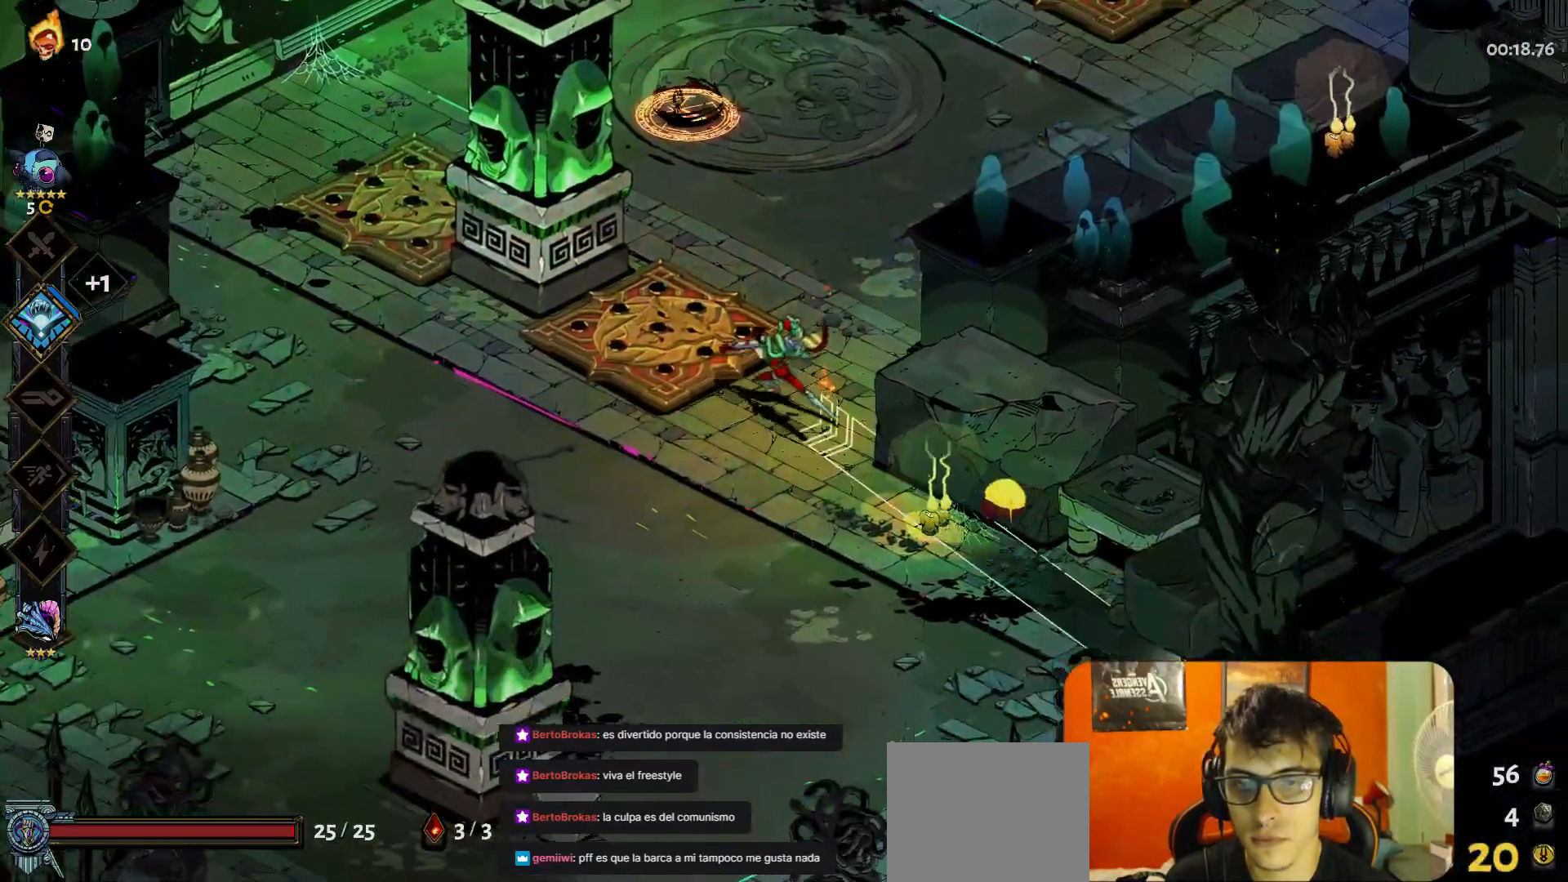
{"buttons": [], "left_stick": "down", "button_events": [[167, "A", "down"], [267, "A", "up"]]}
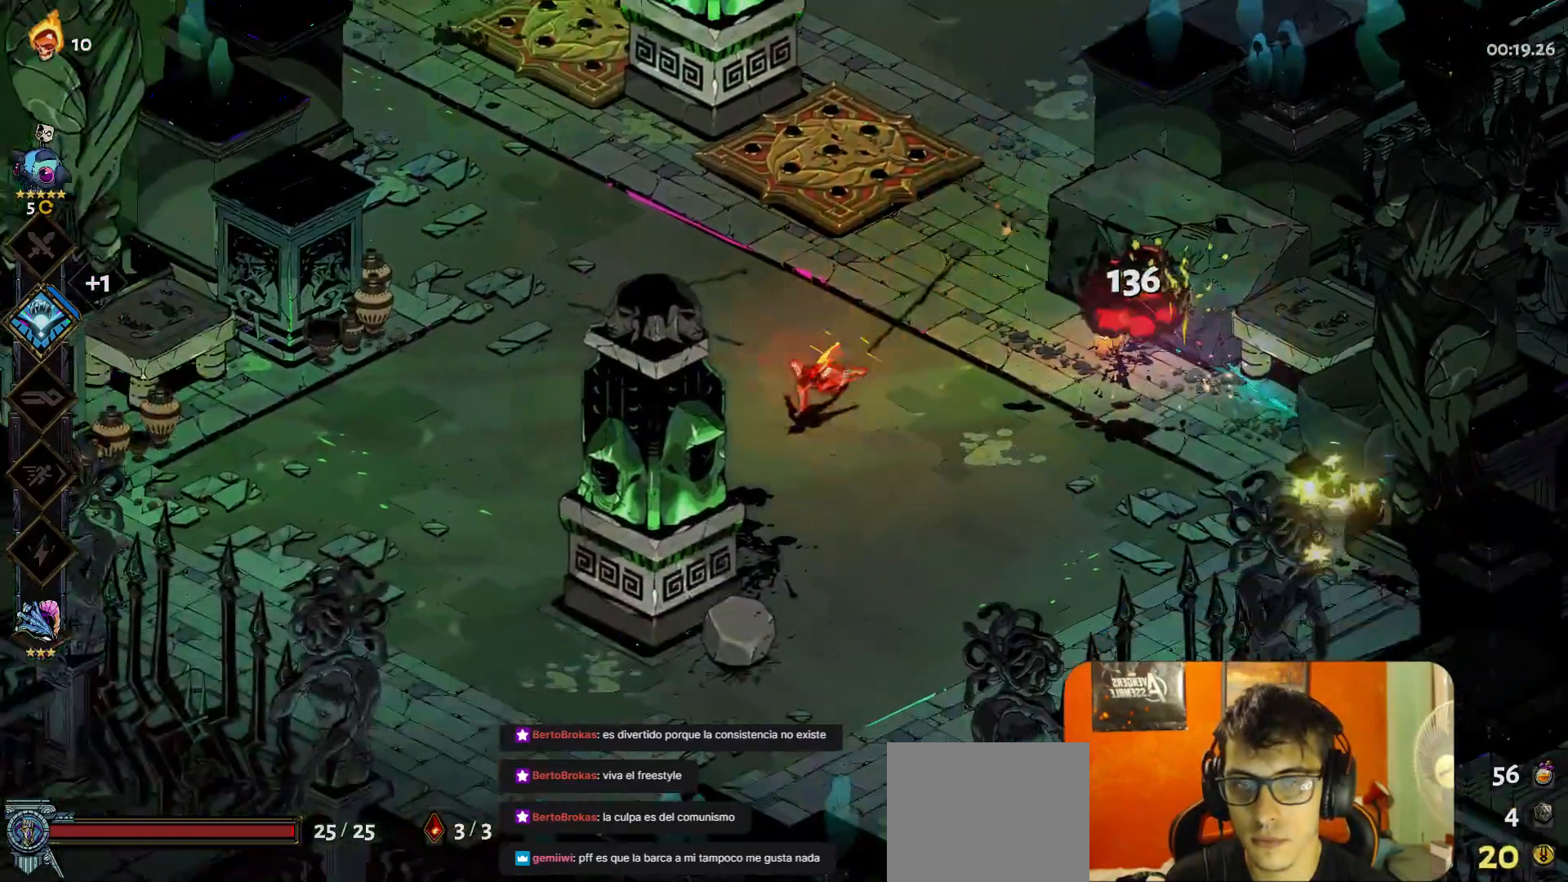
{"buttons": [], "left_stick": "up", "button_events": [[283, "Y", "down"], [383, "Y", "up"]]}
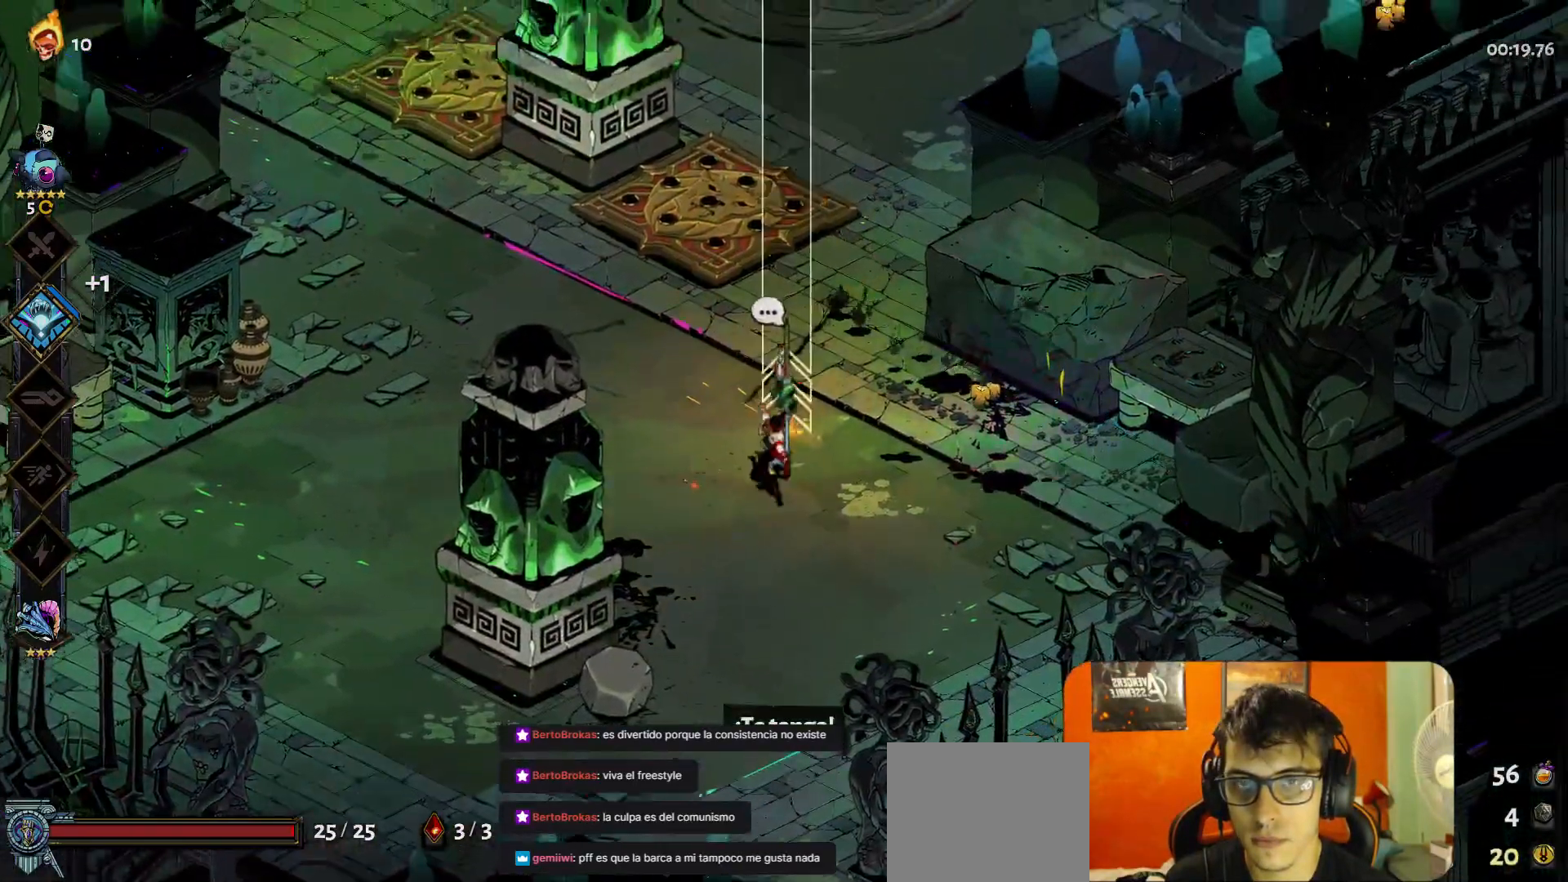
{"buttons": [], "left_stick": "up-right", "button_events": [[117, "A", "down"], [217, "A", "up"]]}
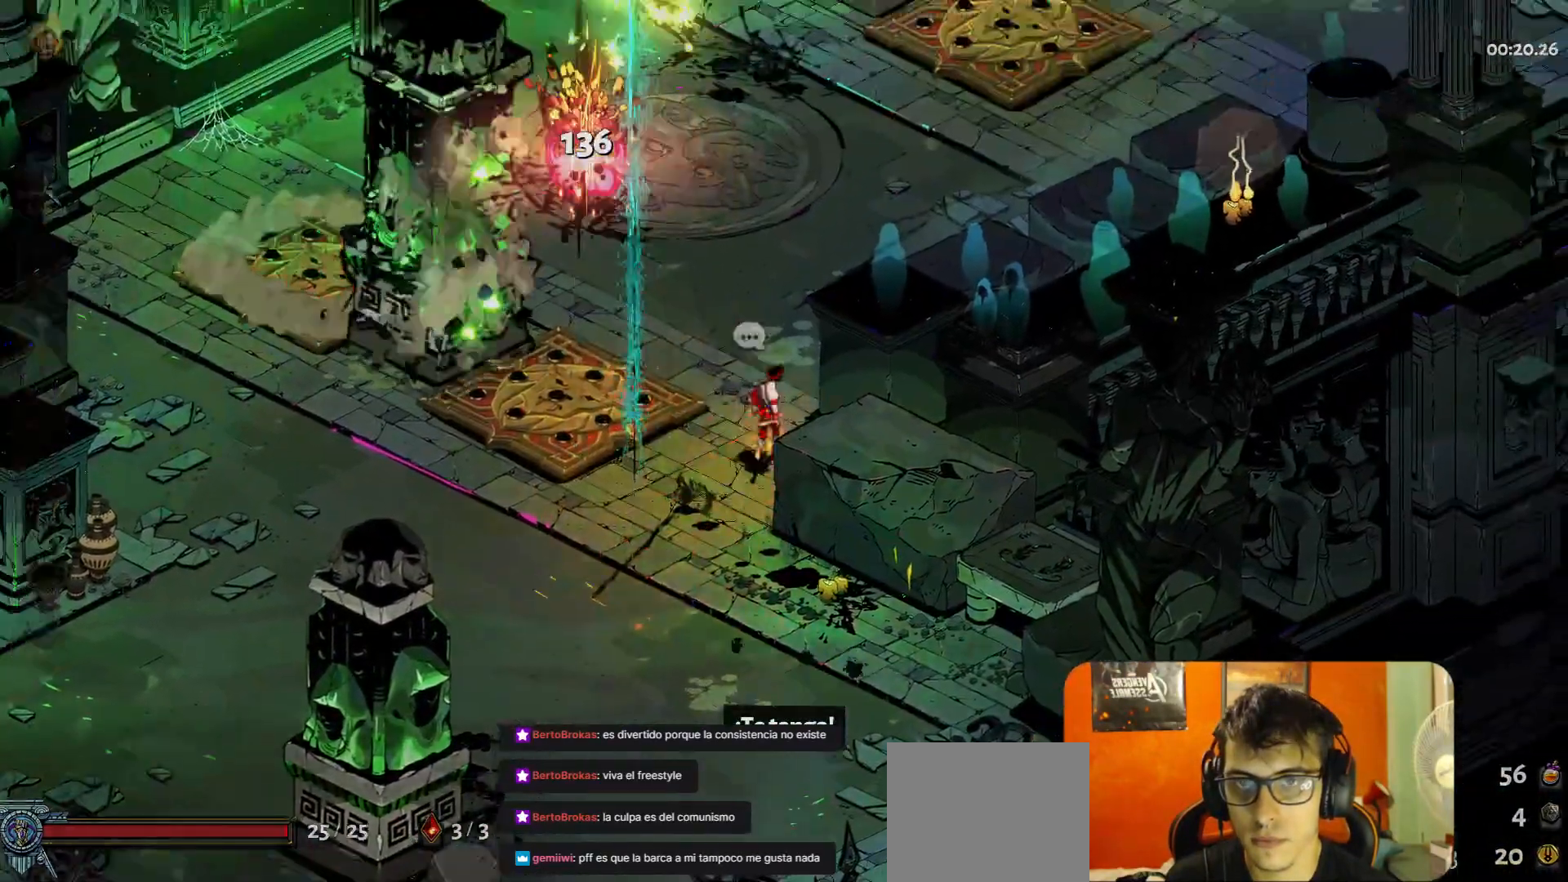
{"buttons": [], "left_stick": "up-right", "button_events": []}
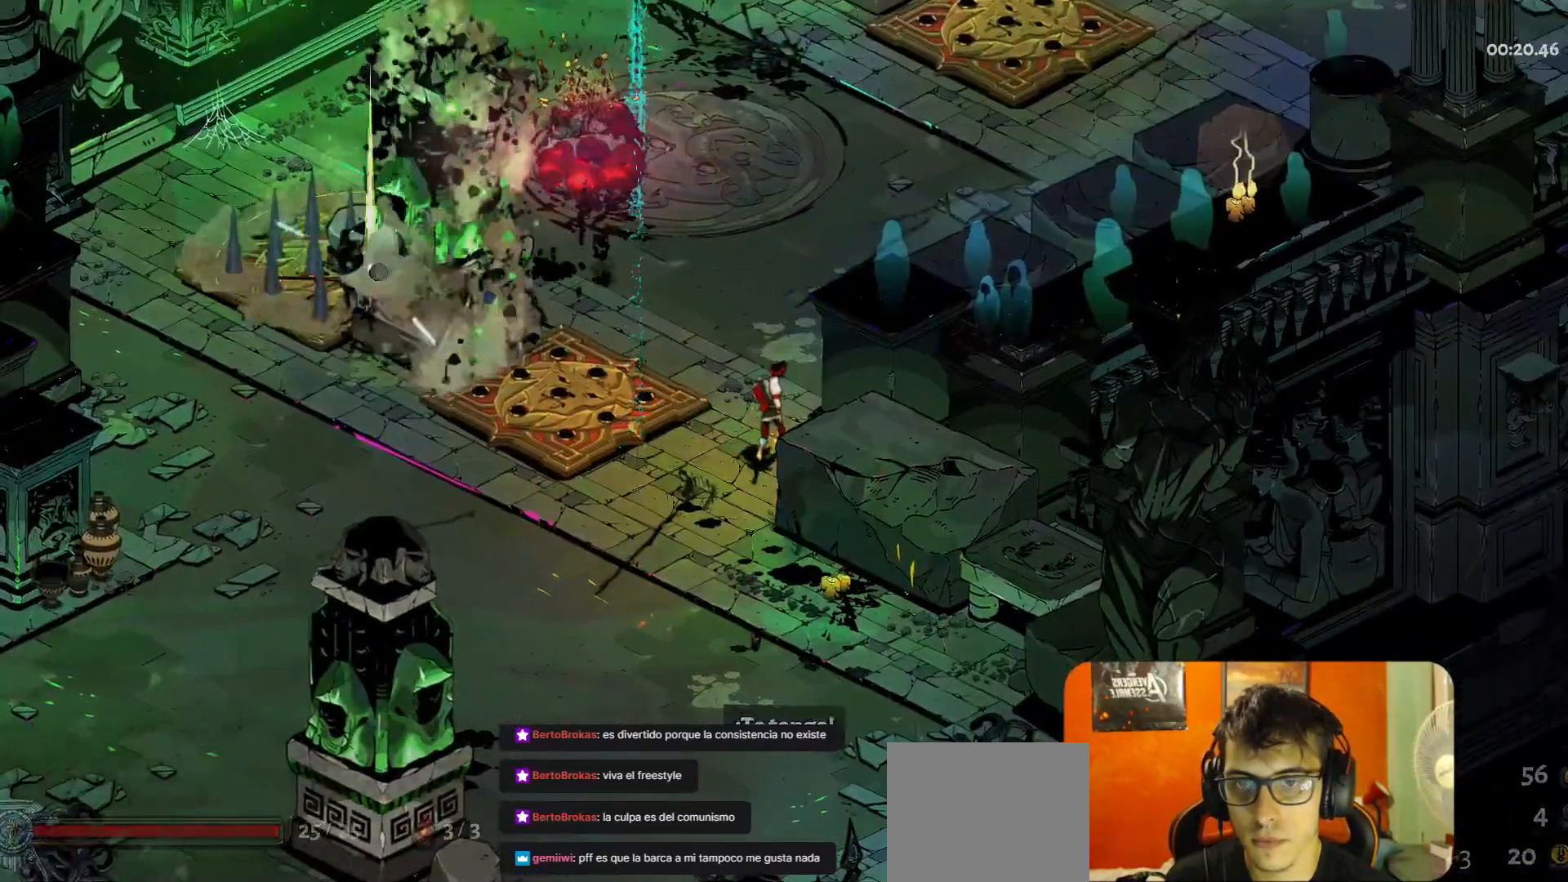
{"buttons": [], "left_stick": "center", "button_events": []}
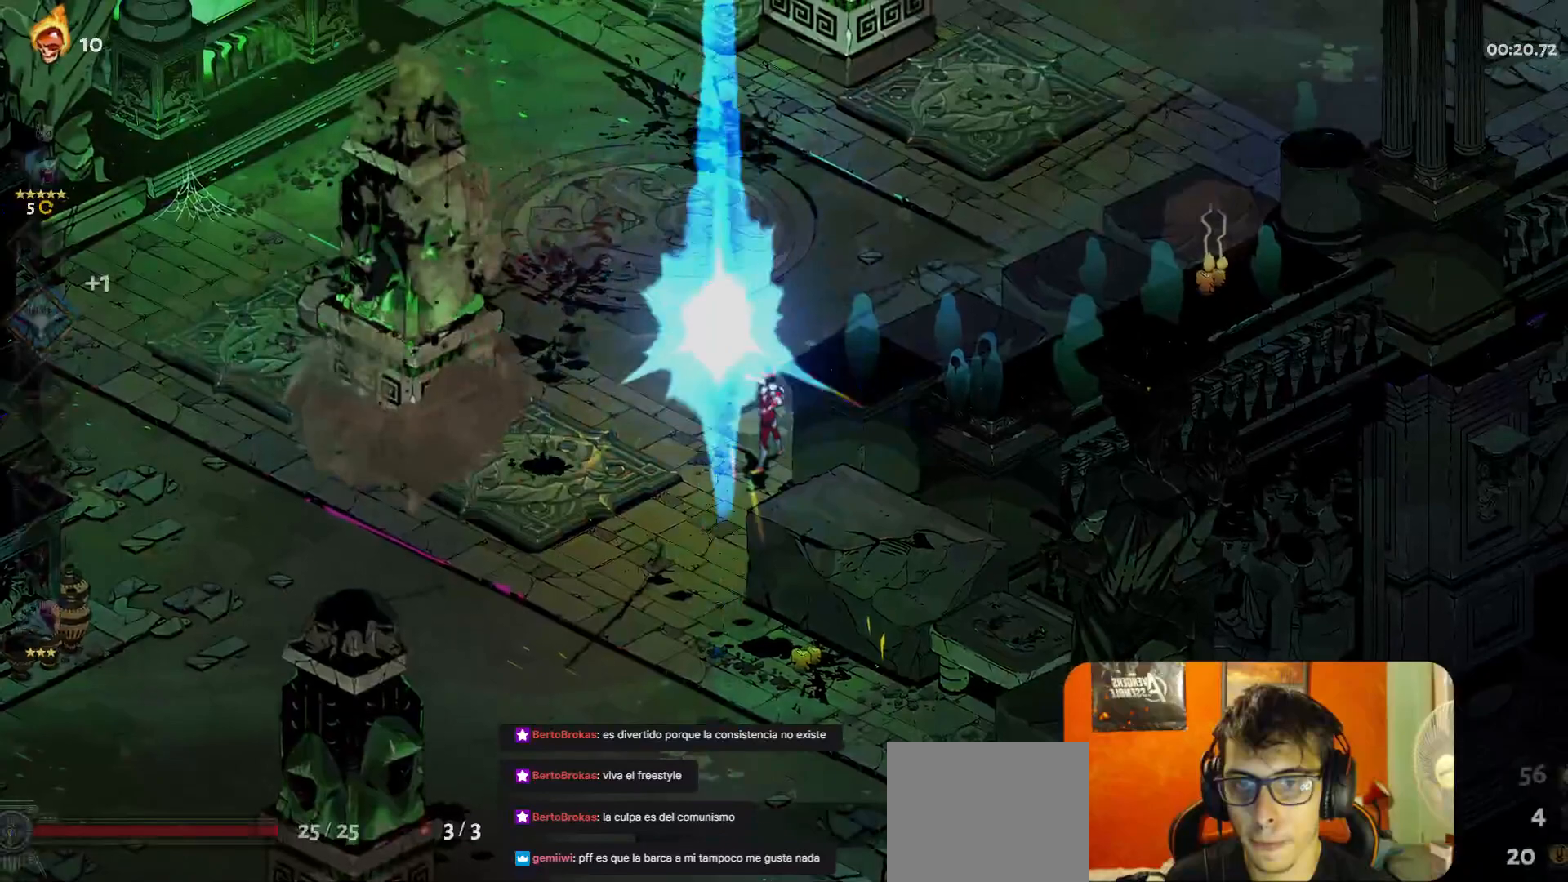
{"buttons": [], "left_stick": "up-right", "button_events": []}
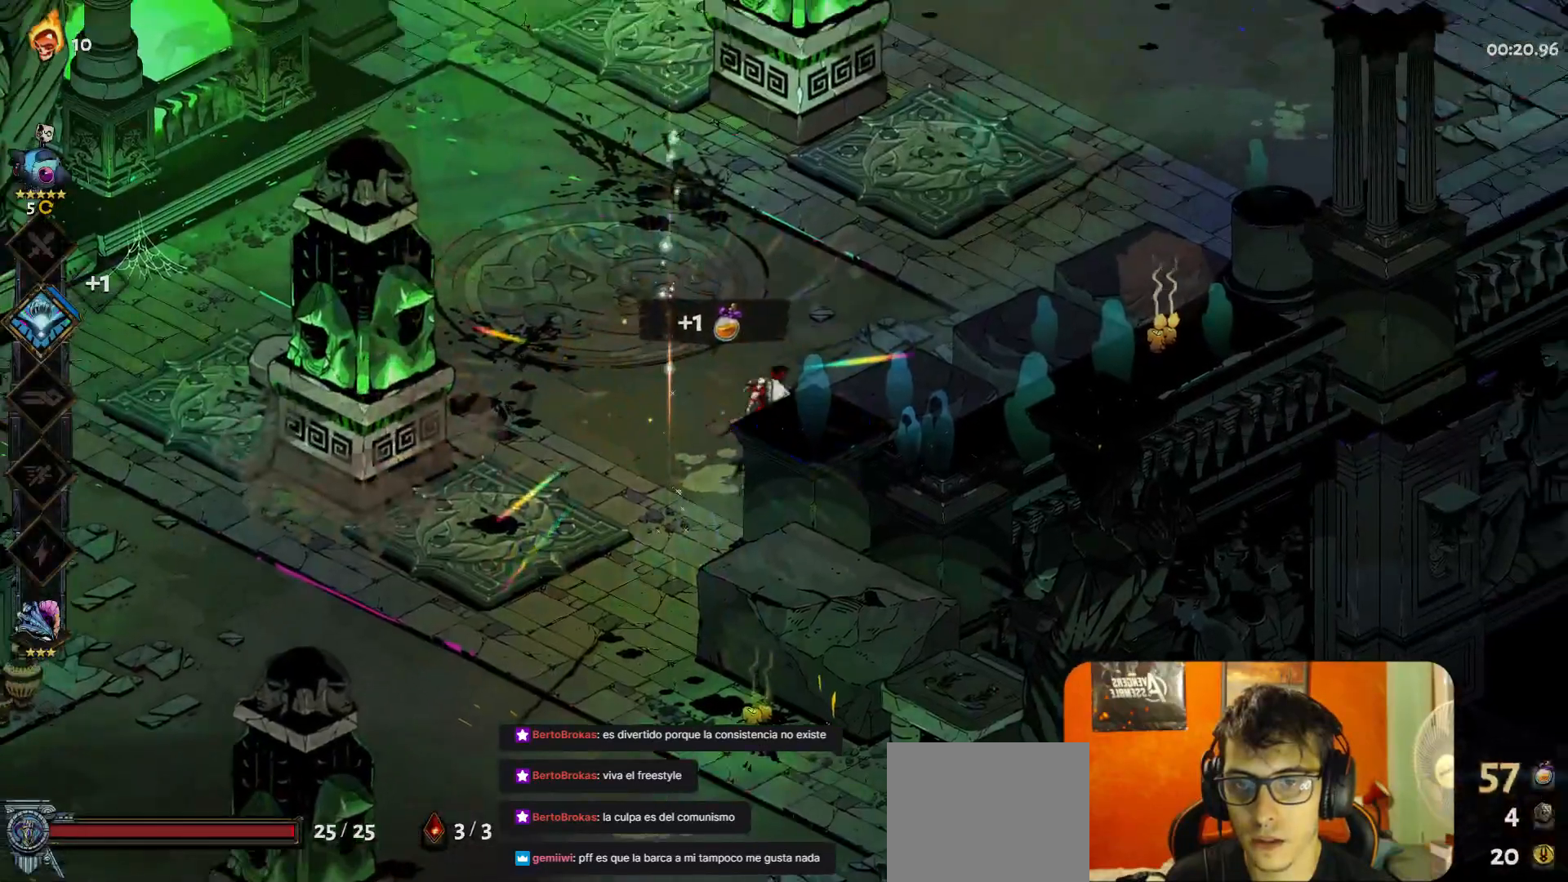
{"buttons": [], "left_stick": "up-right", "button_events": [[183, "A", "down"], [267, "A", "up"], [333, "A", "down"], [417, "A", "up"]]}
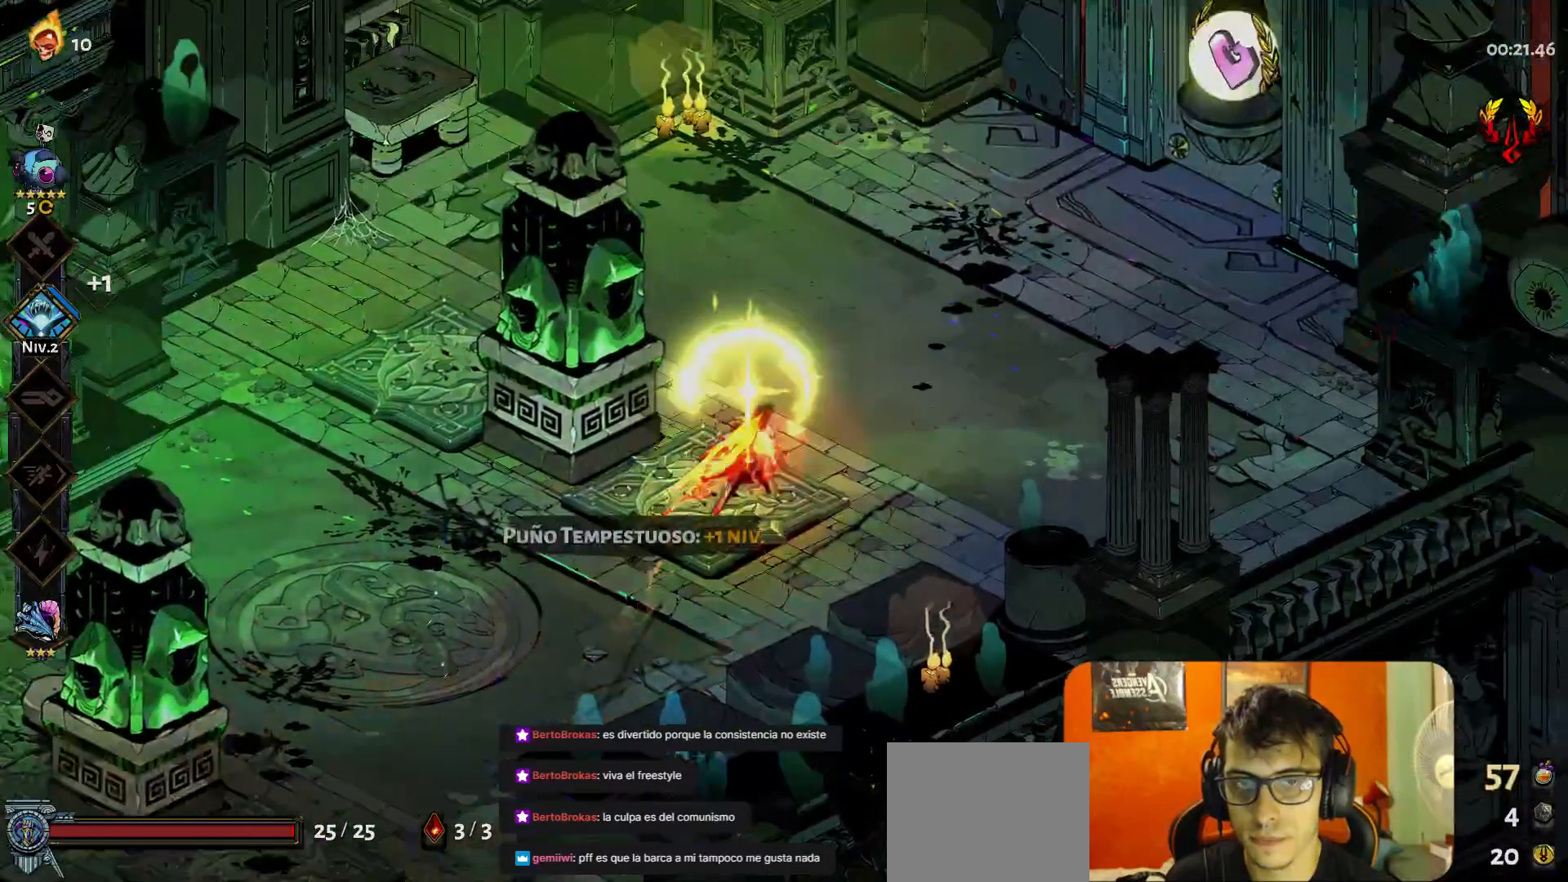
{"buttons": ["A"], "left_stick": "right", "button_events": [[417, "A", "down"]]}
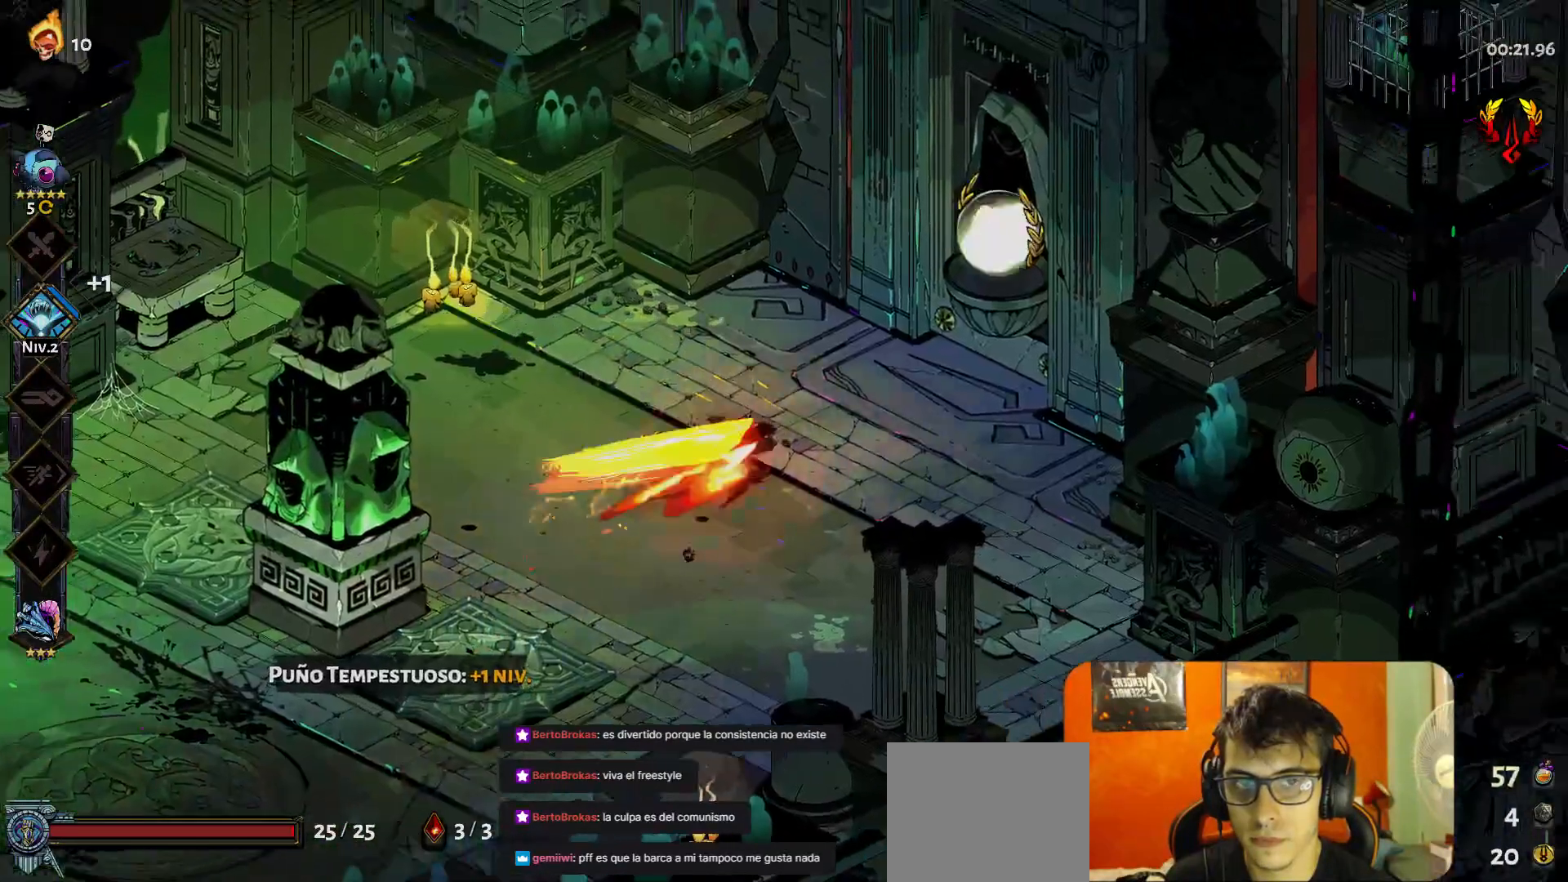
{"buttons": [], "left_stick": "center", "button_events": [[17, "A", "up"]]}
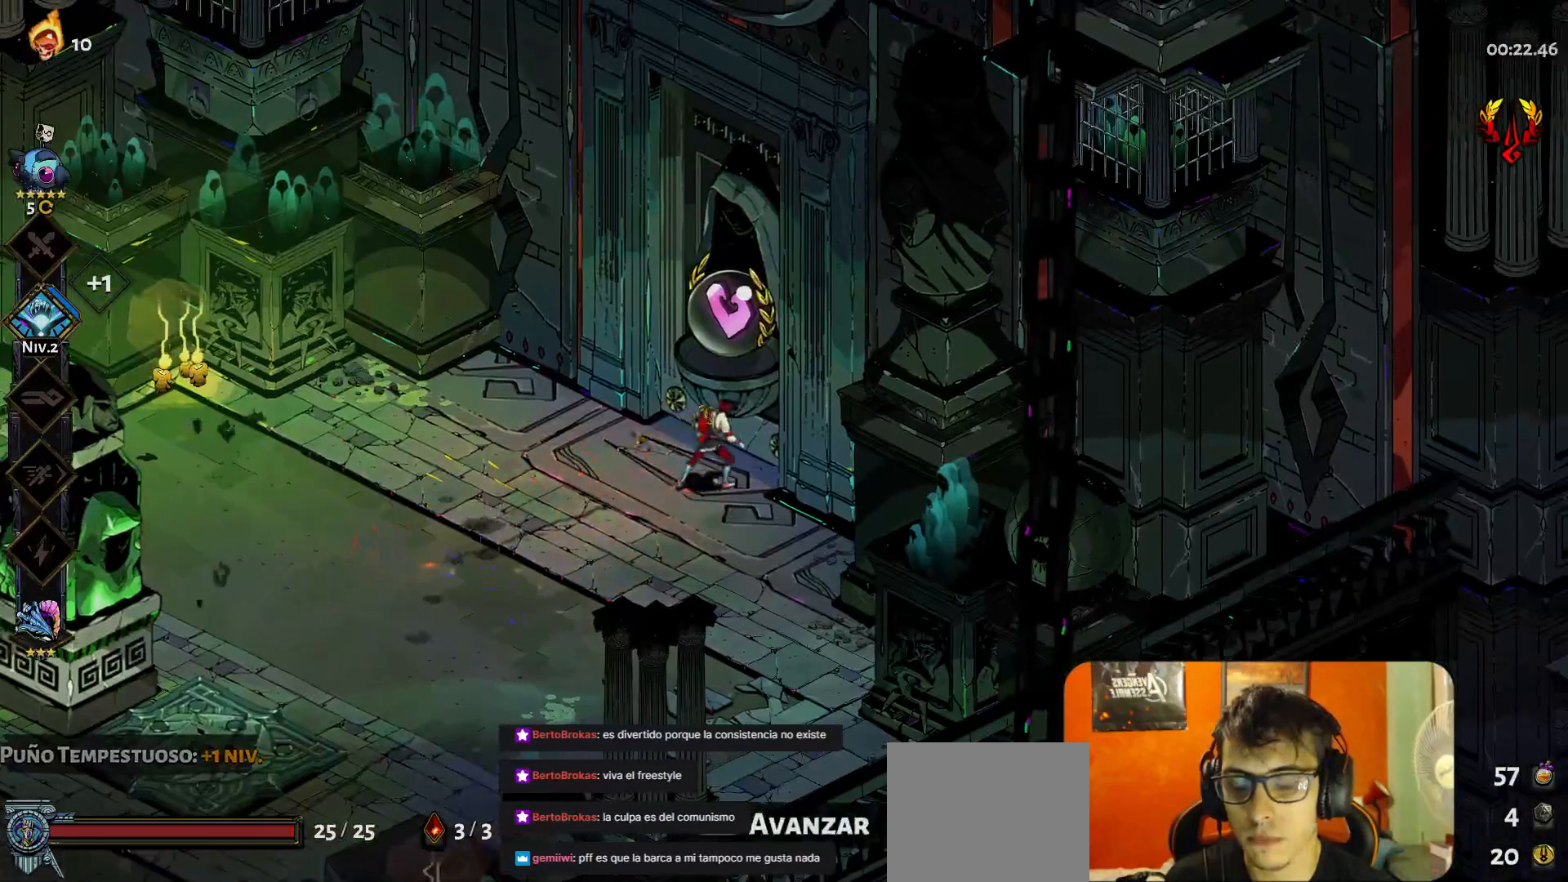
{"buttons": [], "left_stick": "center", "button_events": []}
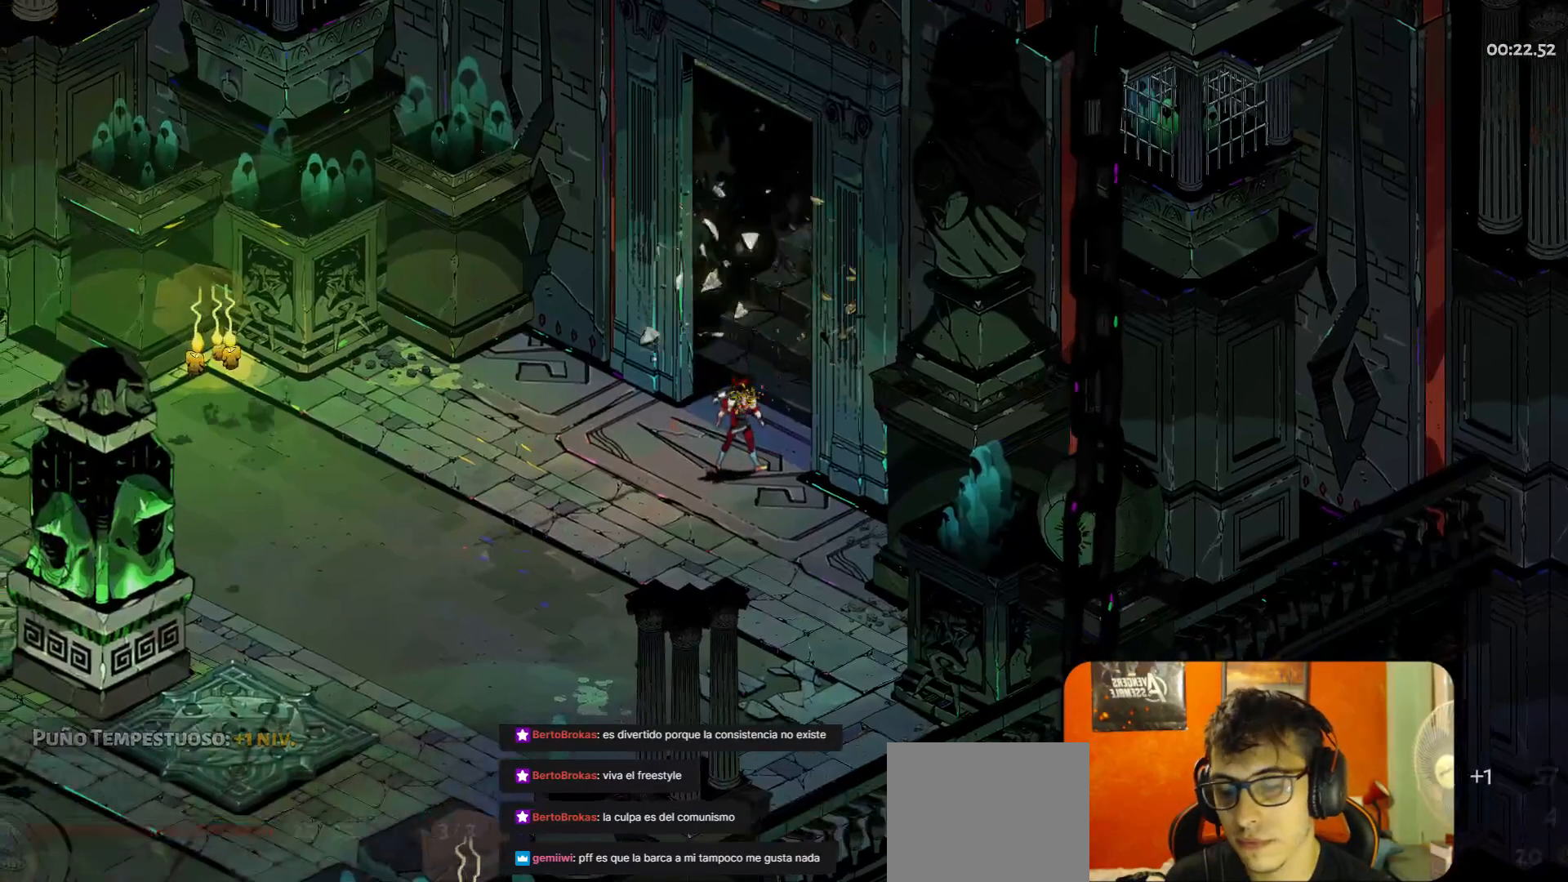
{"buttons": [], "left_stick": "center", "button_events": []}
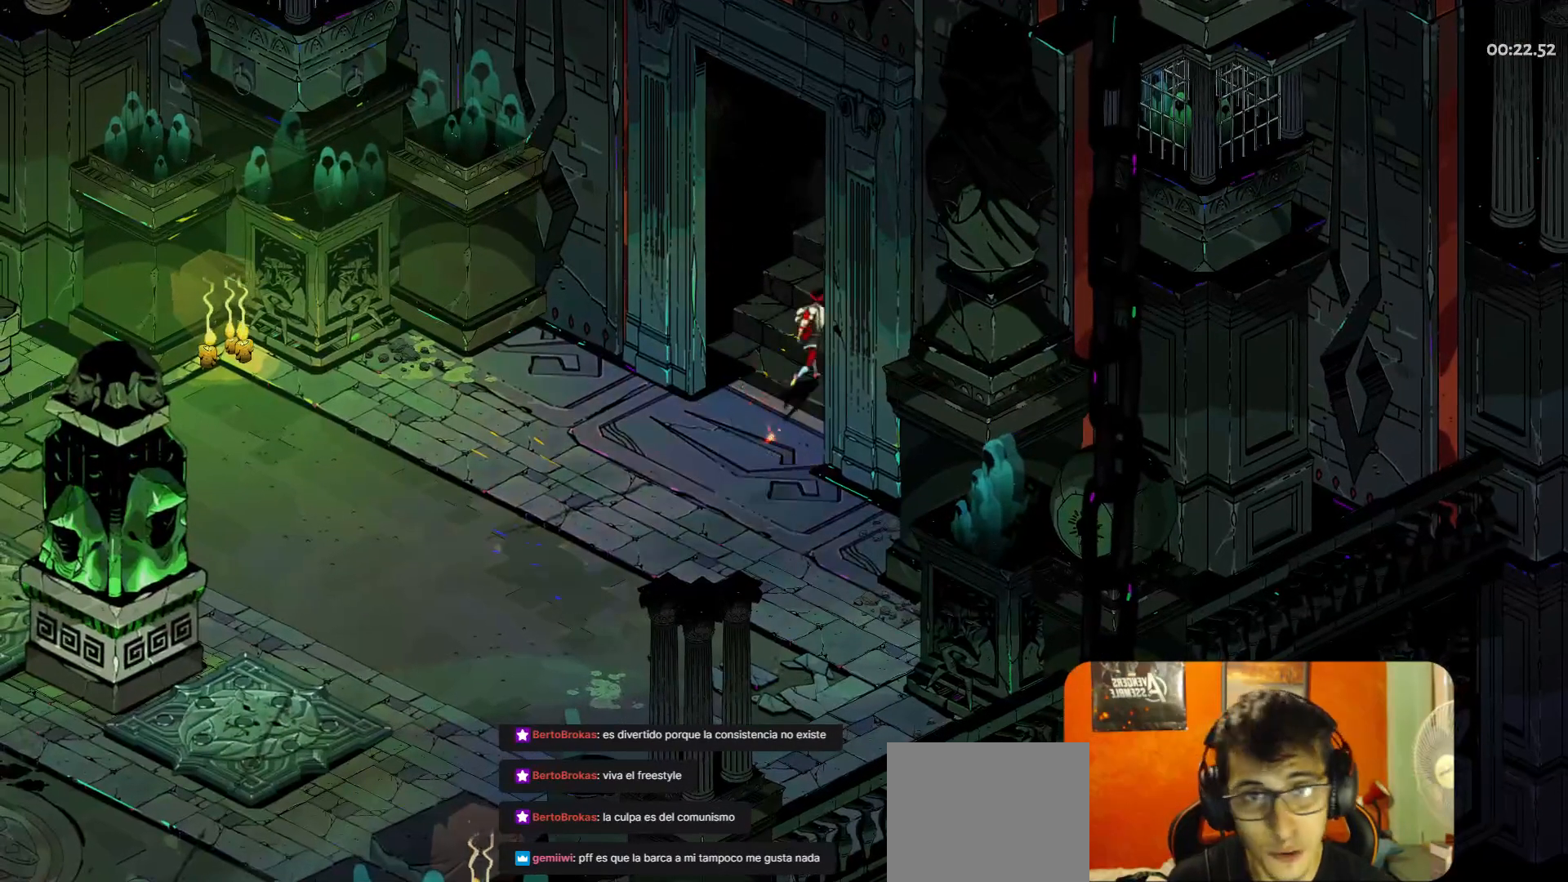
{"buttons": [], "left_stick": "center", "button_events": []}
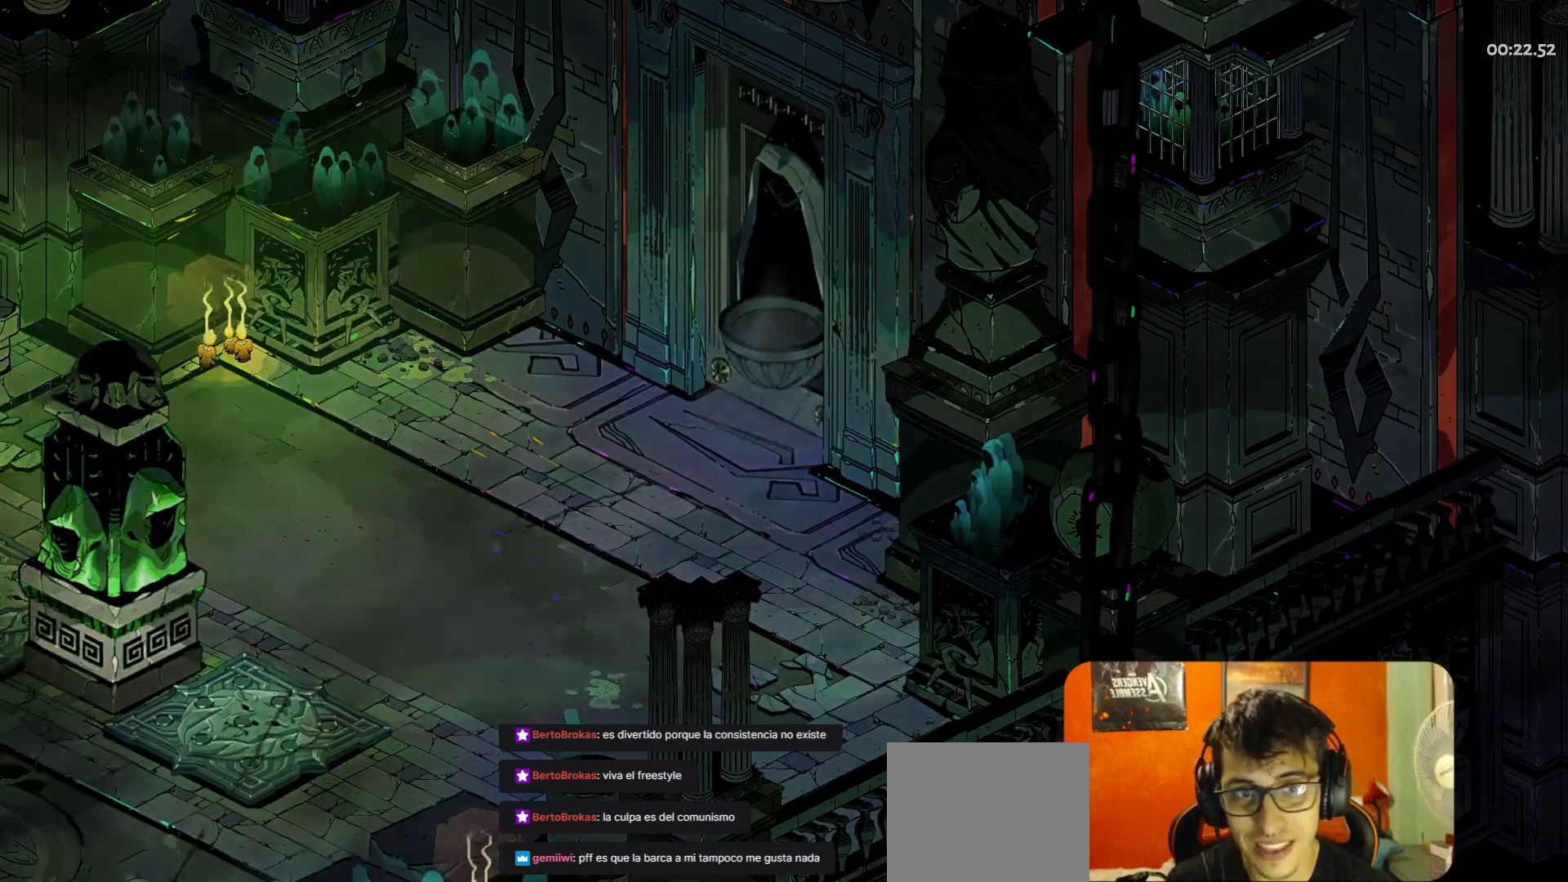
{"buttons": [], "left_stick": "center", "button_events": []}
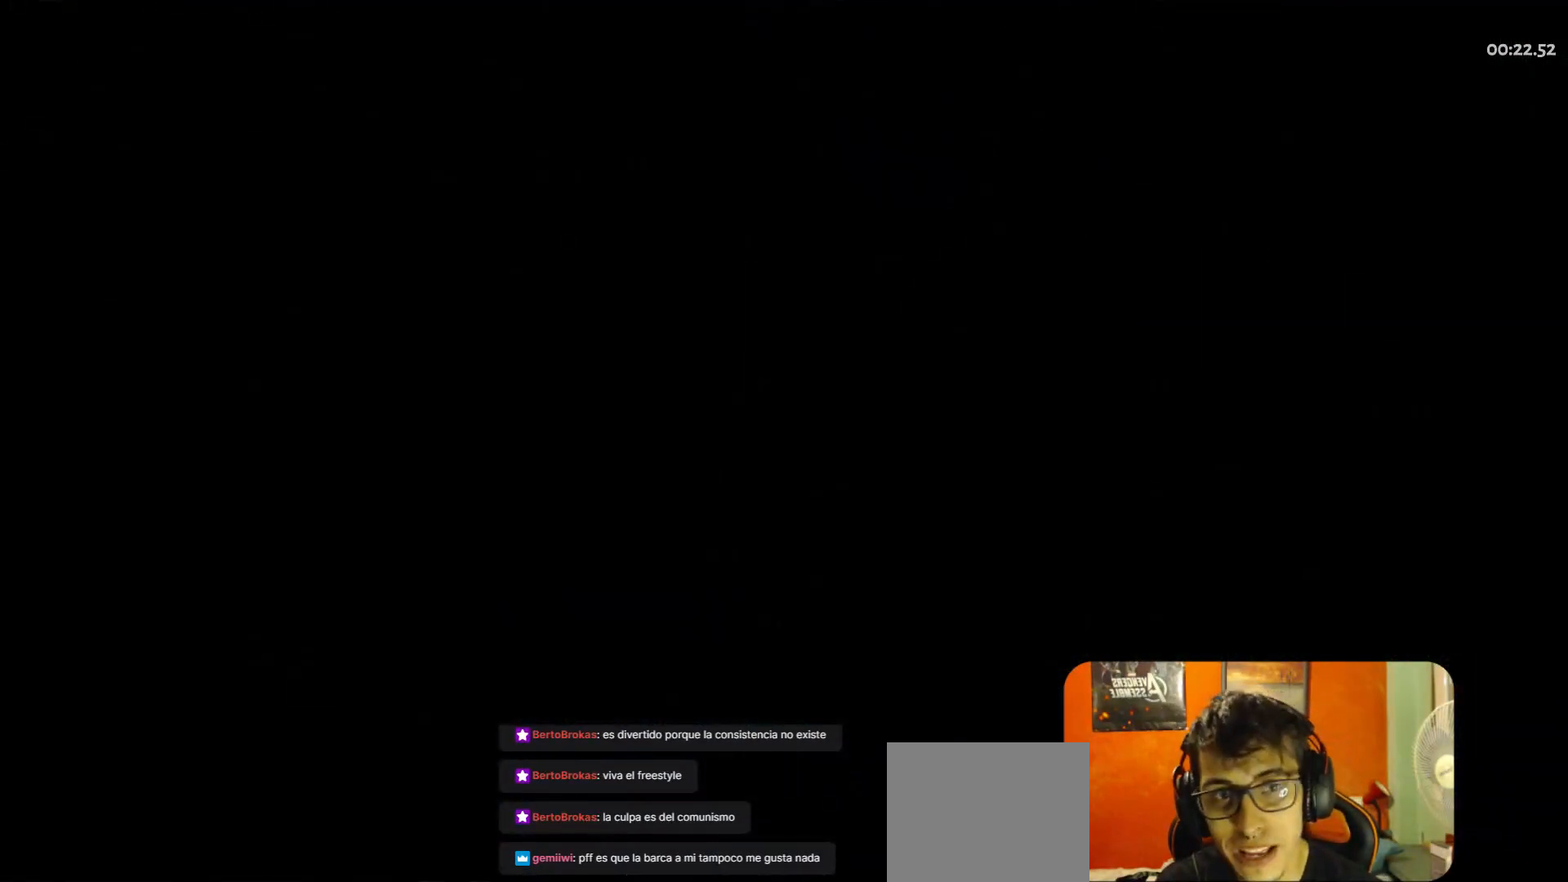
{"buttons": [], "left_stick": "center", "button_events": []}
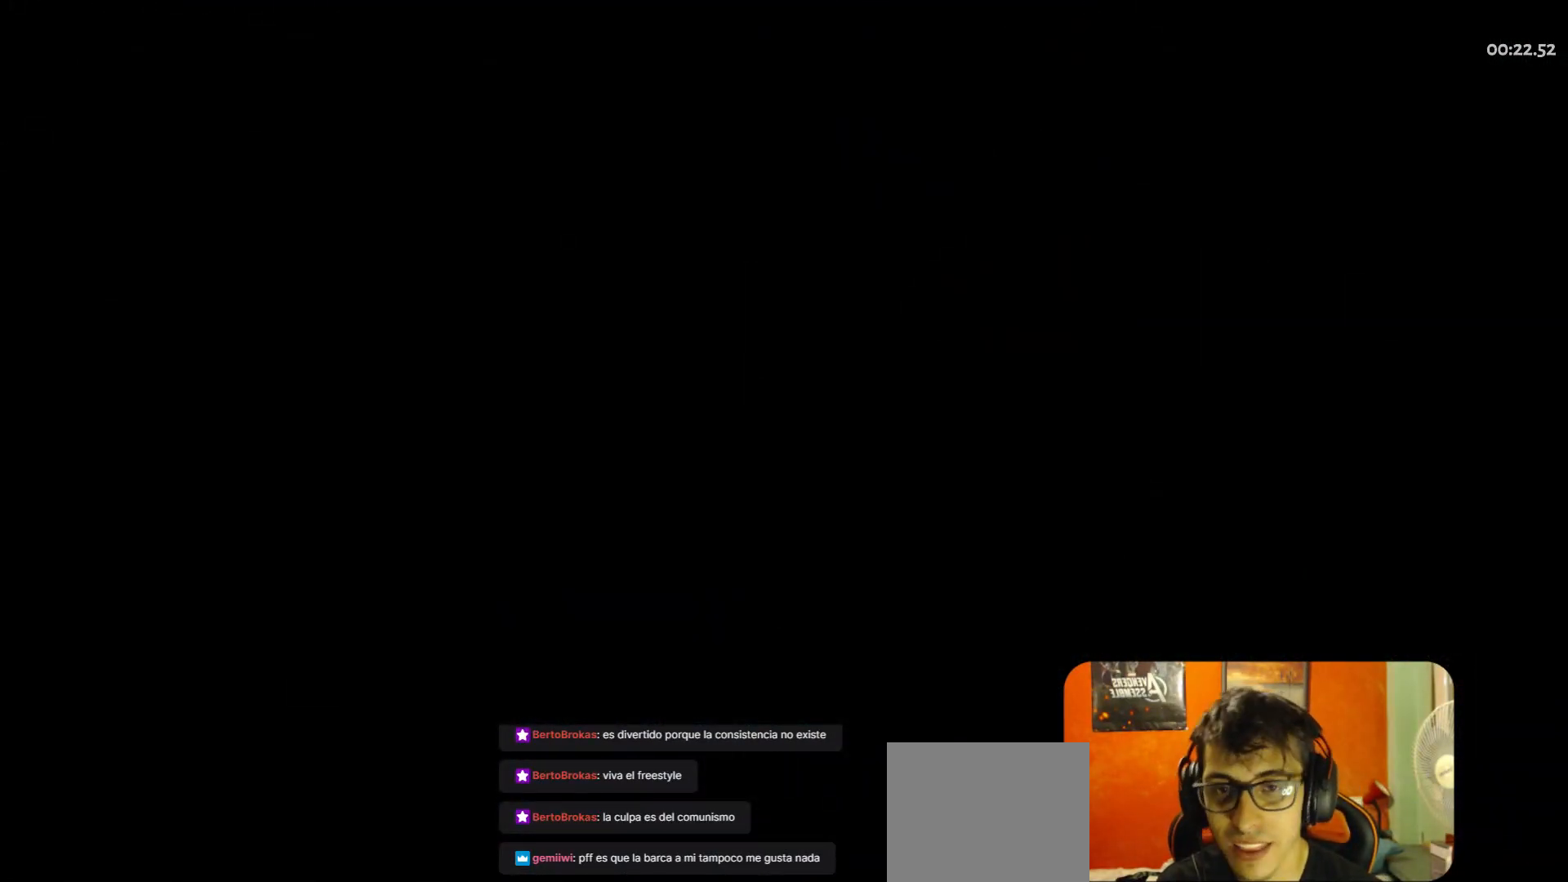
{"buttons": [], "left_stick": "center", "button_events": []}
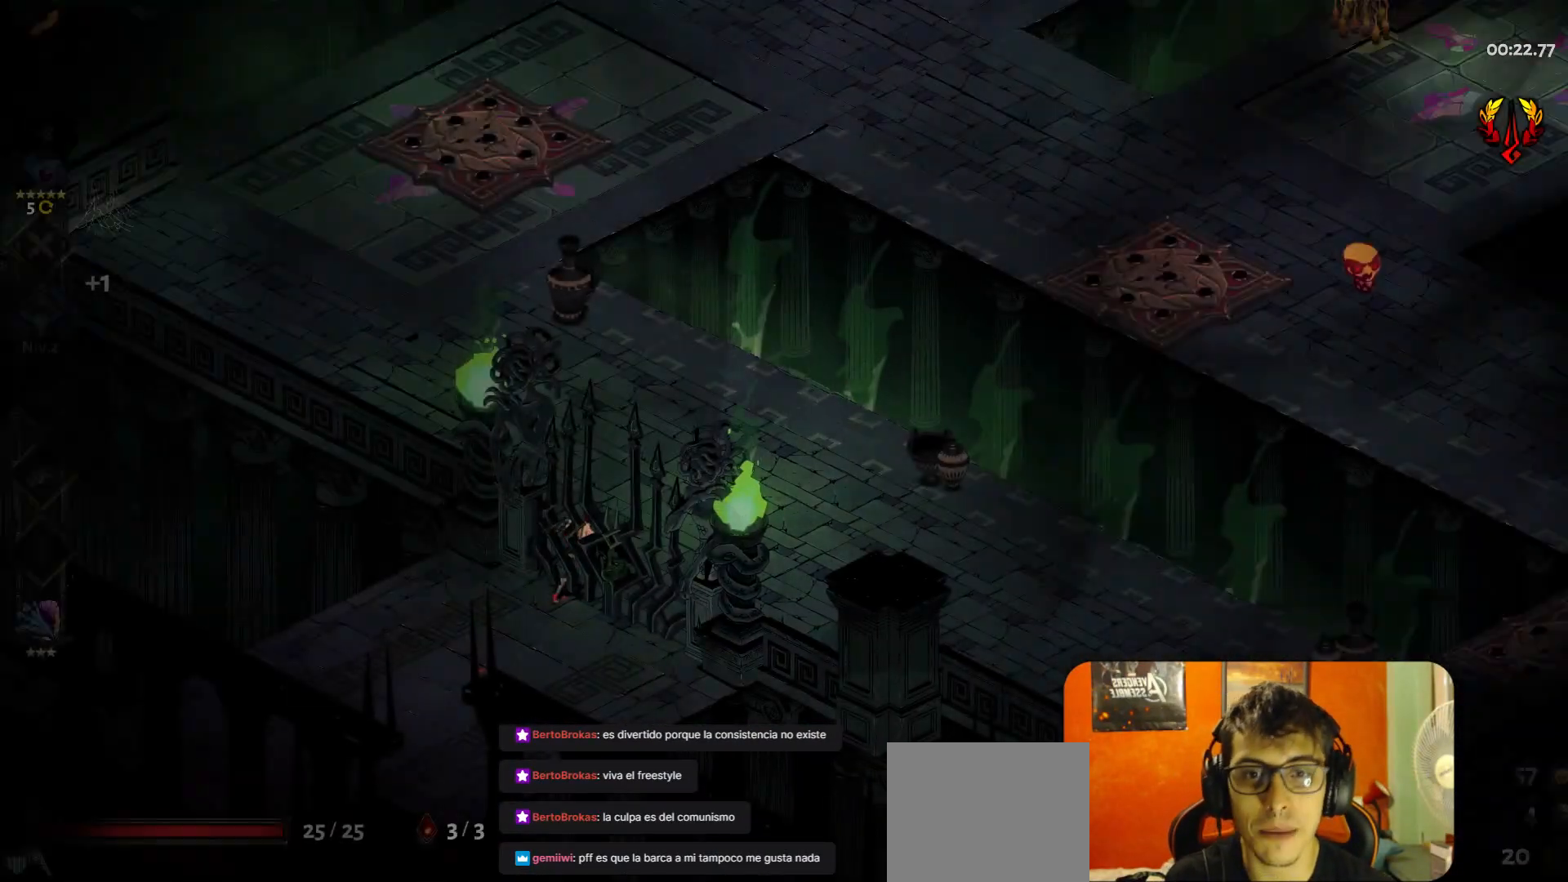
{"buttons": [], "left_stick": "right", "button_events": [[383, "A", "down"], [467, "A", "up"]]}
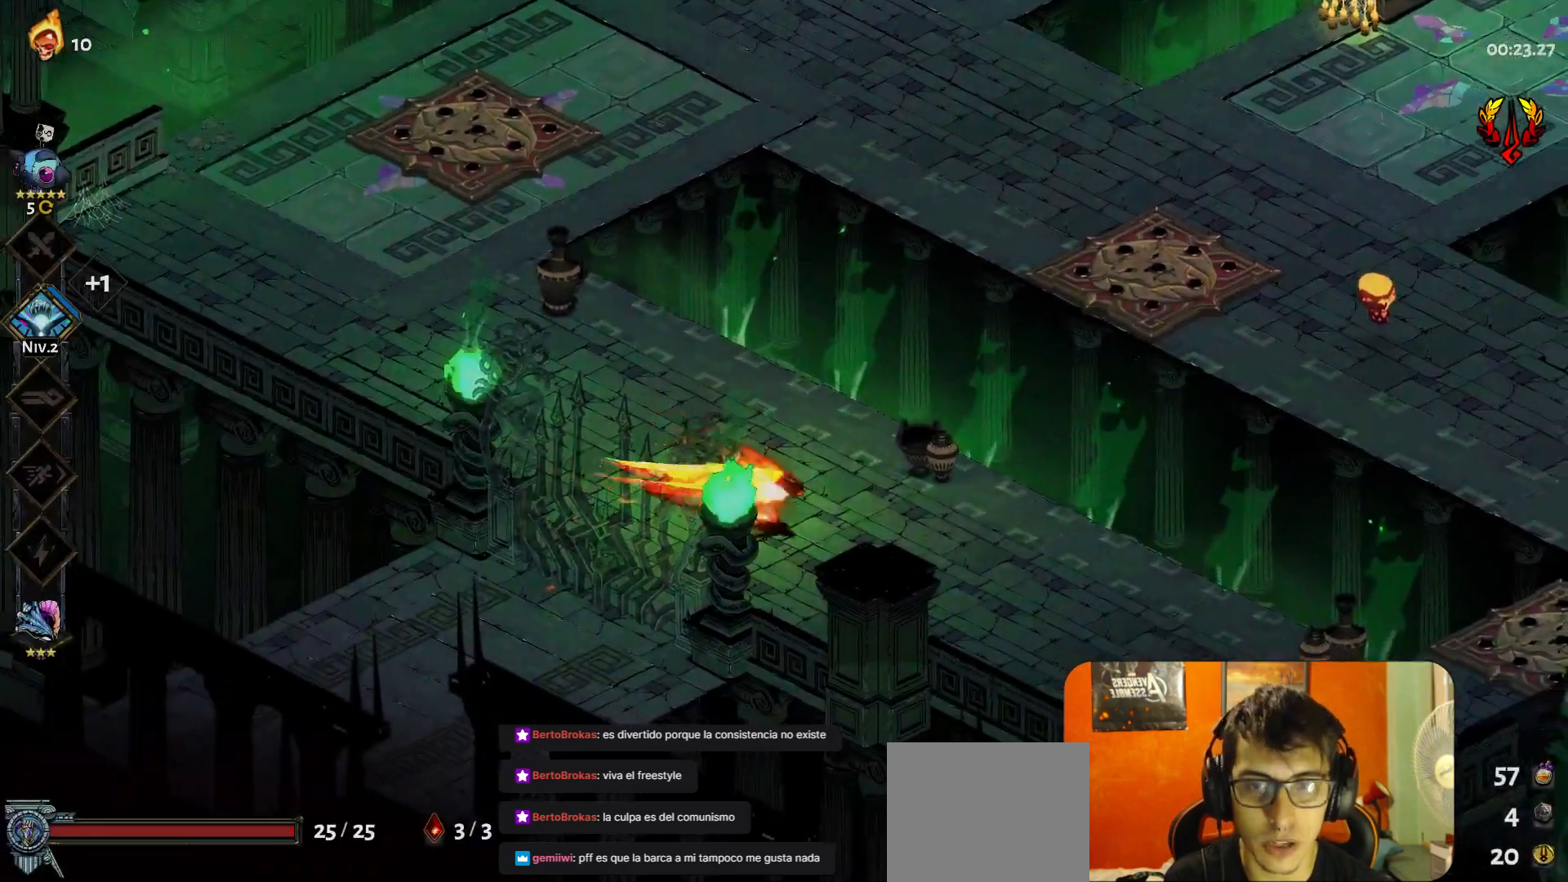
{"buttons": [], "left_stick": "right", "button_events": [[83, "Y", "down"], [167, "Y", "up"]]}
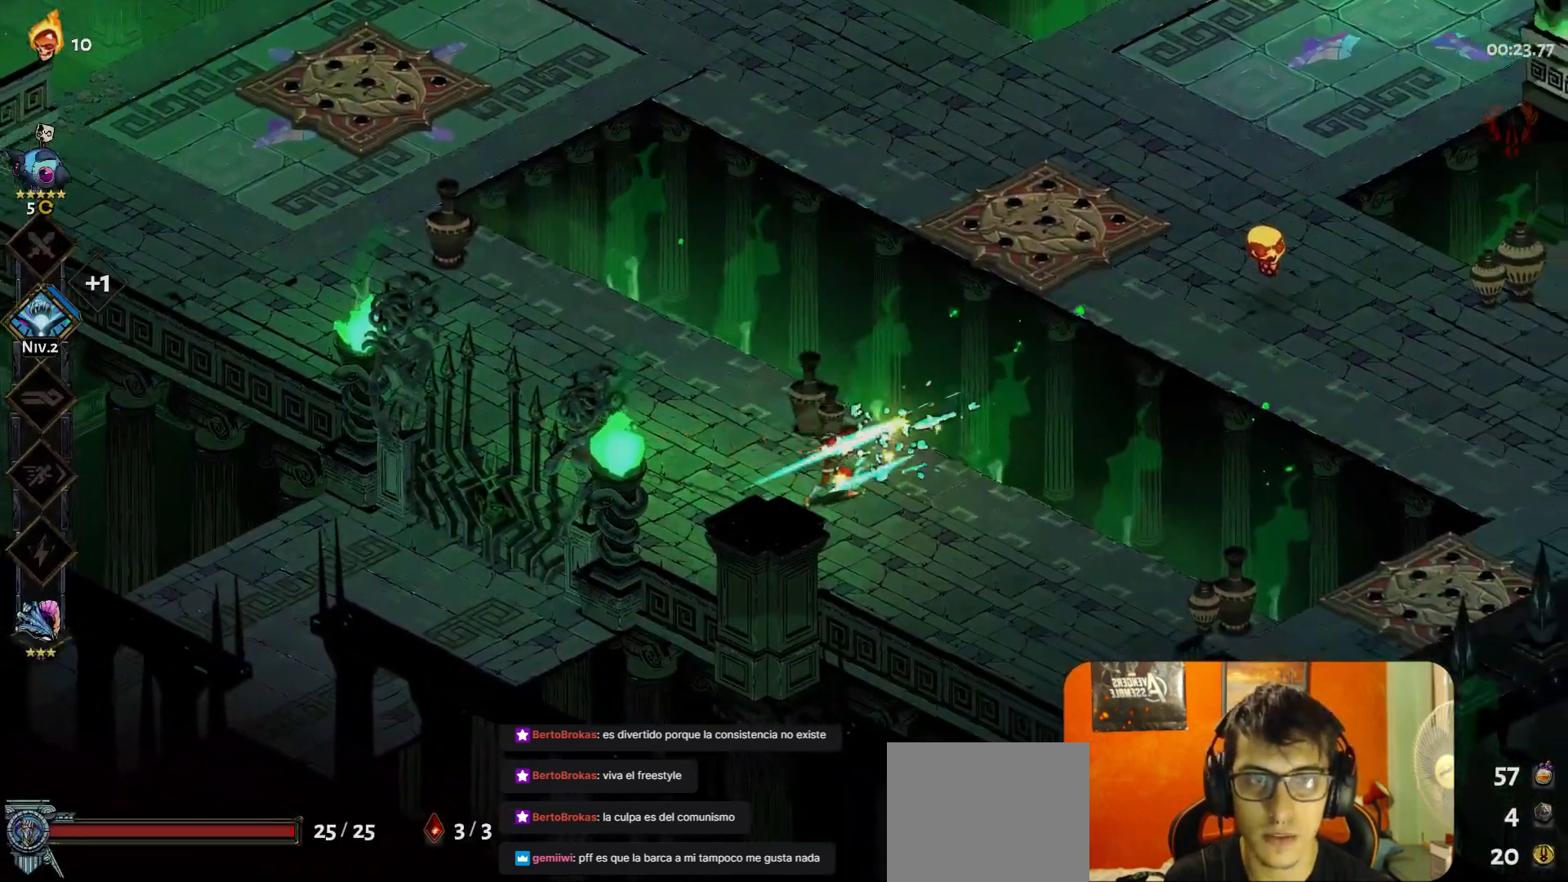
{"buttons": [], "left_stick": "right", "button_events": [[367, "A", "down"], [433, "A", "up"]]}
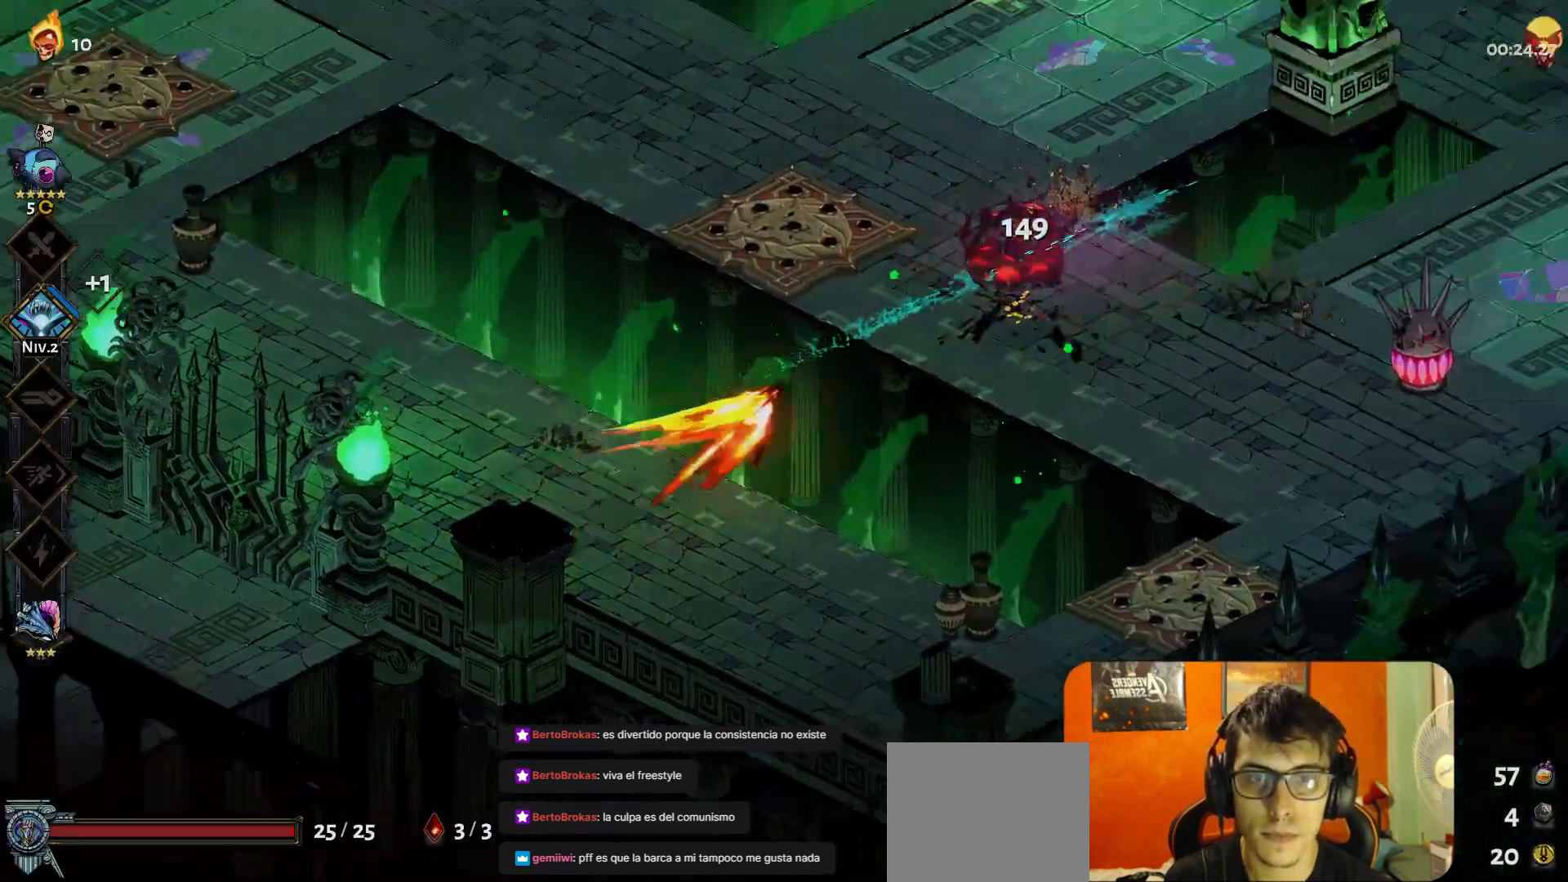
{"buttons": [], "left_stick": "right", "button_events": [[17, "A", "down"], [100, "A", "up"], [383, "Y", "down"], [450, "Y", "up"]]}
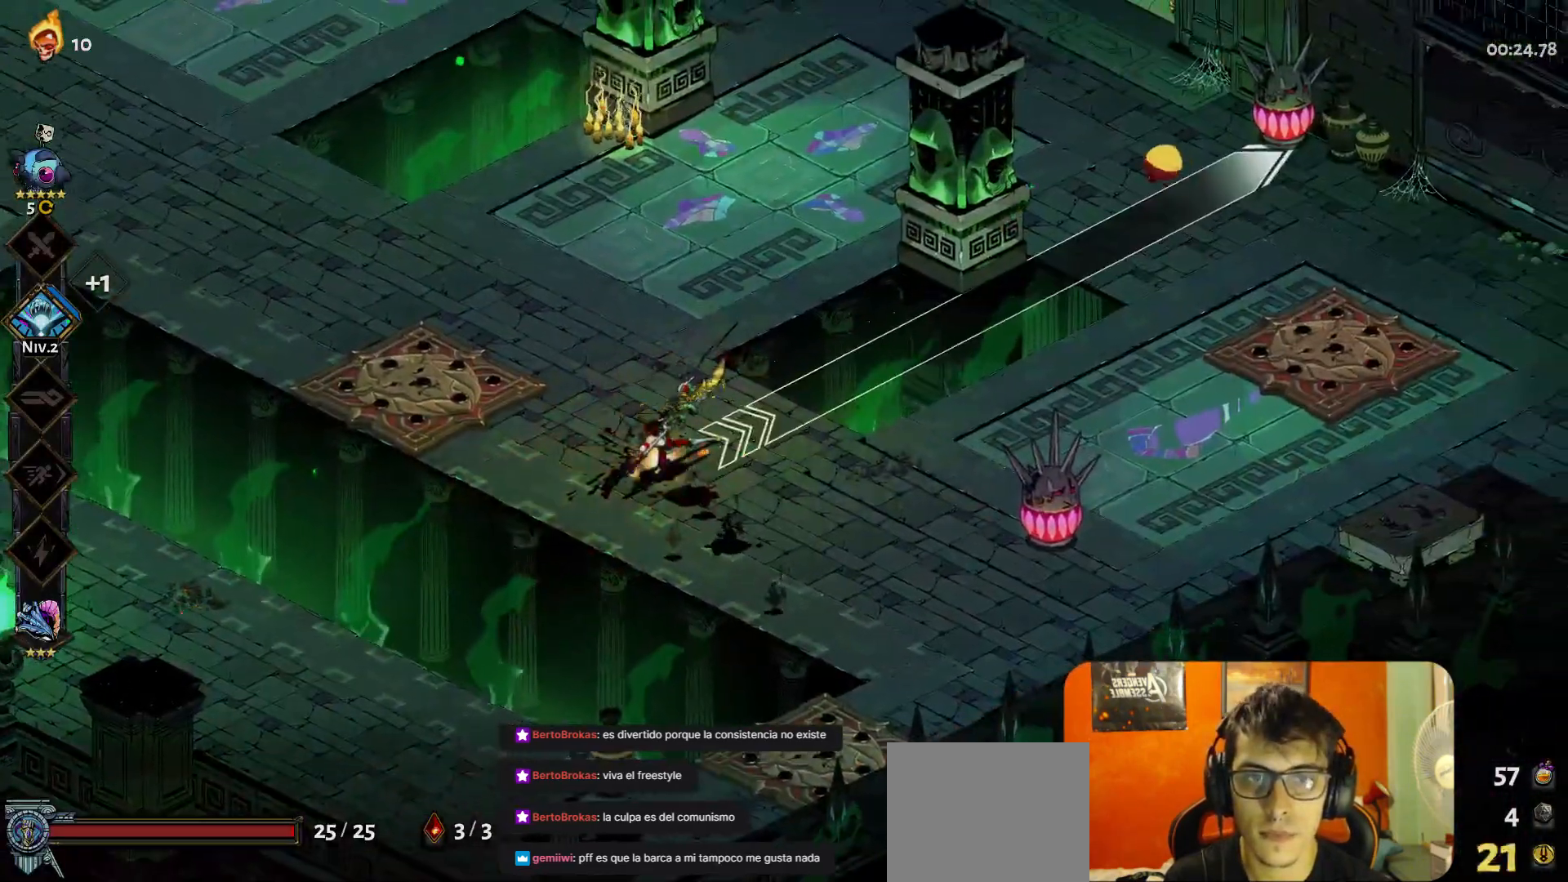
{"buttons": [], "left_stick": "up-left", "button_events": [[233, "A", "down"], [300, "A", "up"]]}
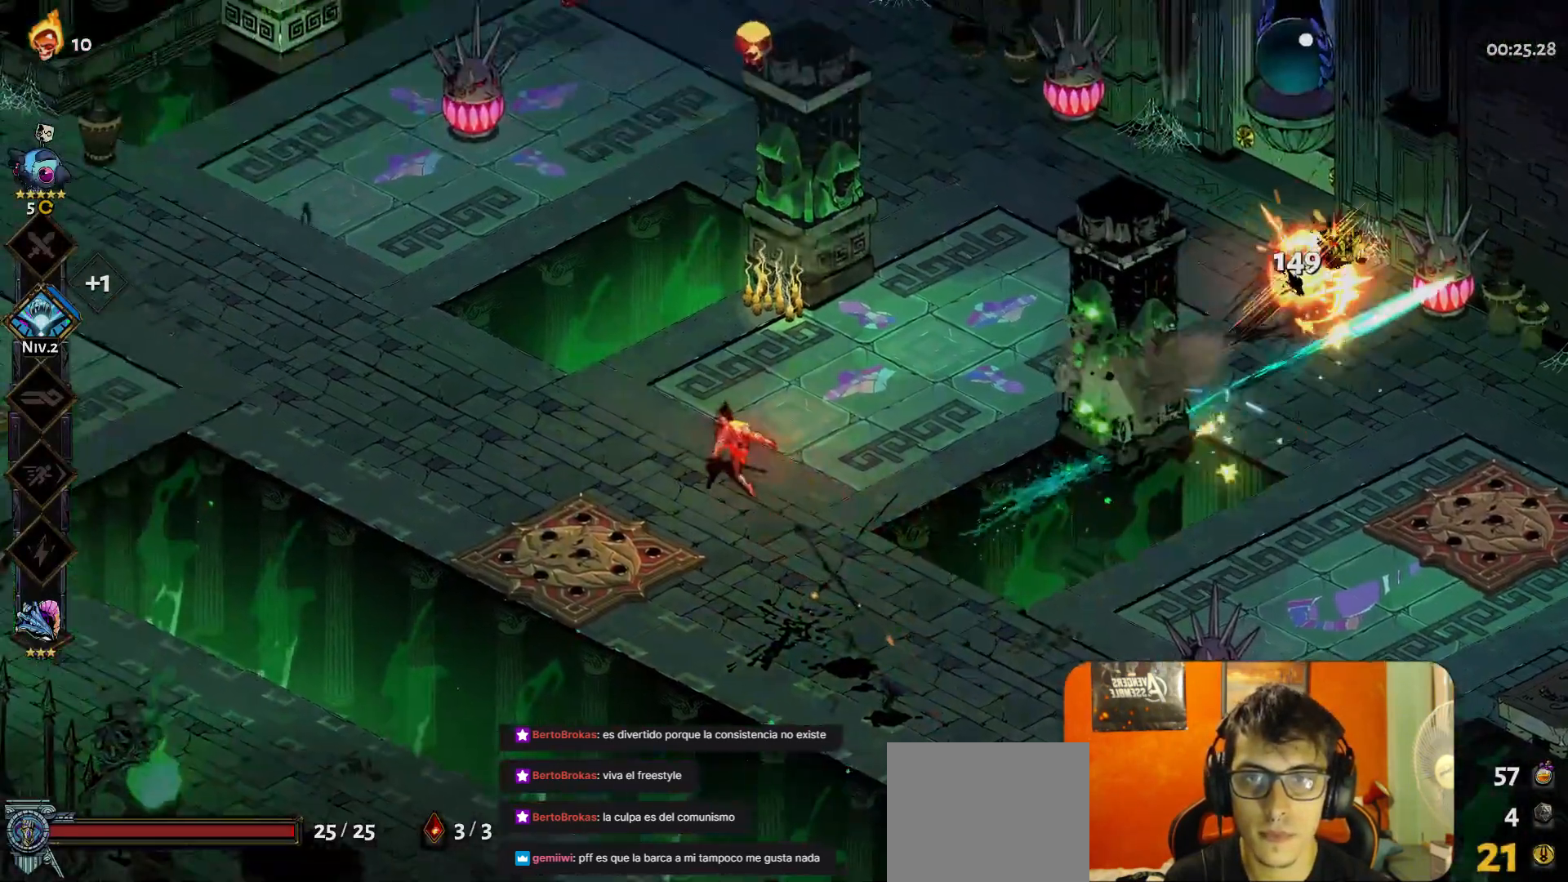
{"buttons": [], "left_stick": "center", "button_events": [[283, "Y", "down"], [367, "Y", "up"]]}
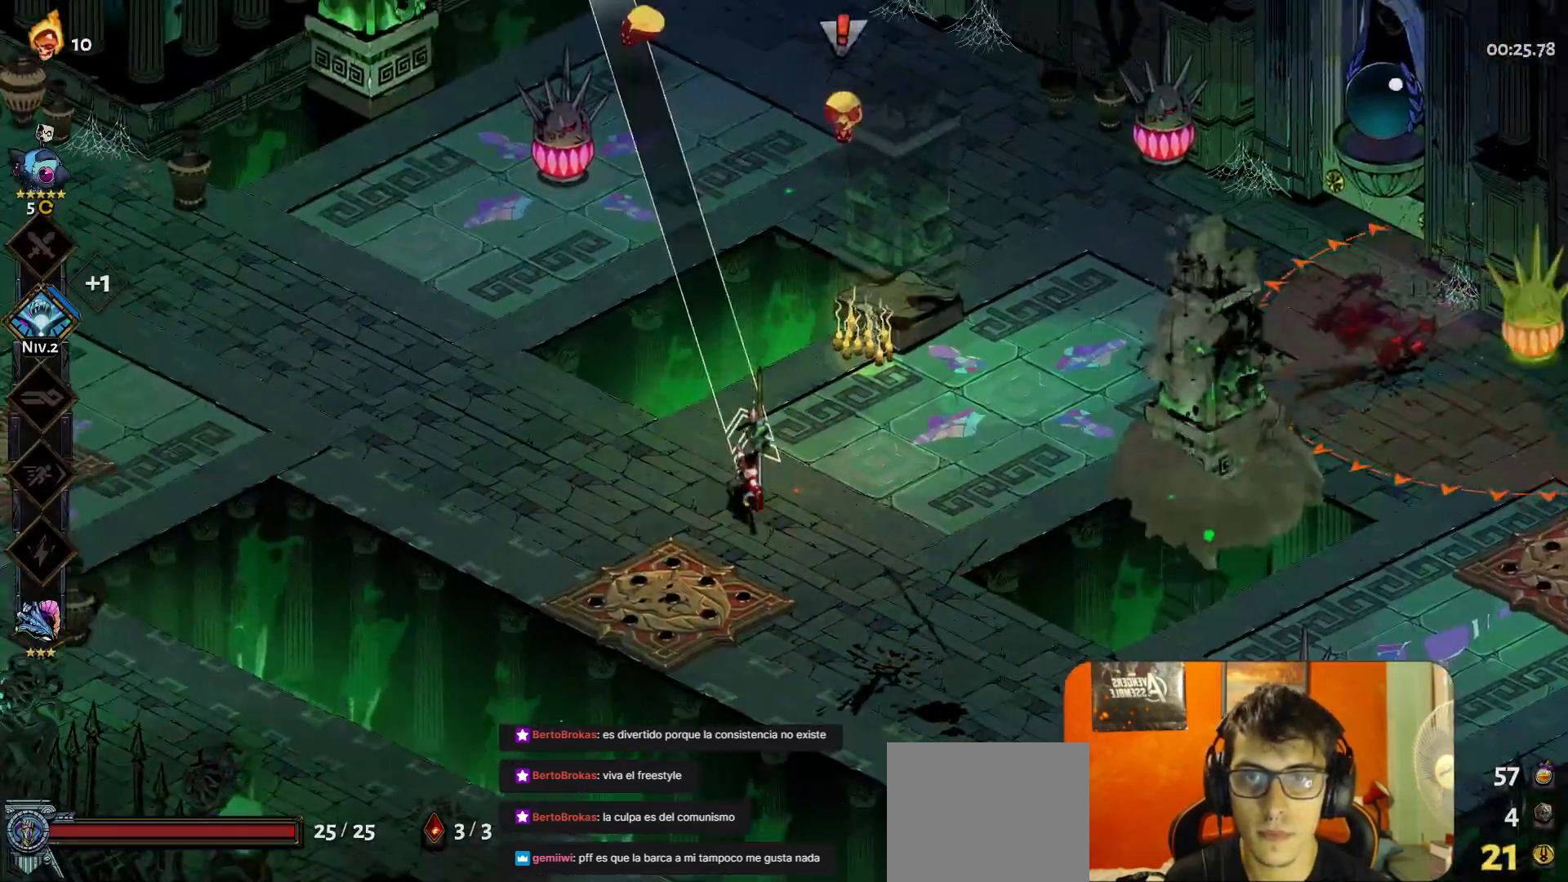
{"buttons": [], "left_stick": "up", "button_events": [[150, "A", "down"], [217, "A", "up"]]}
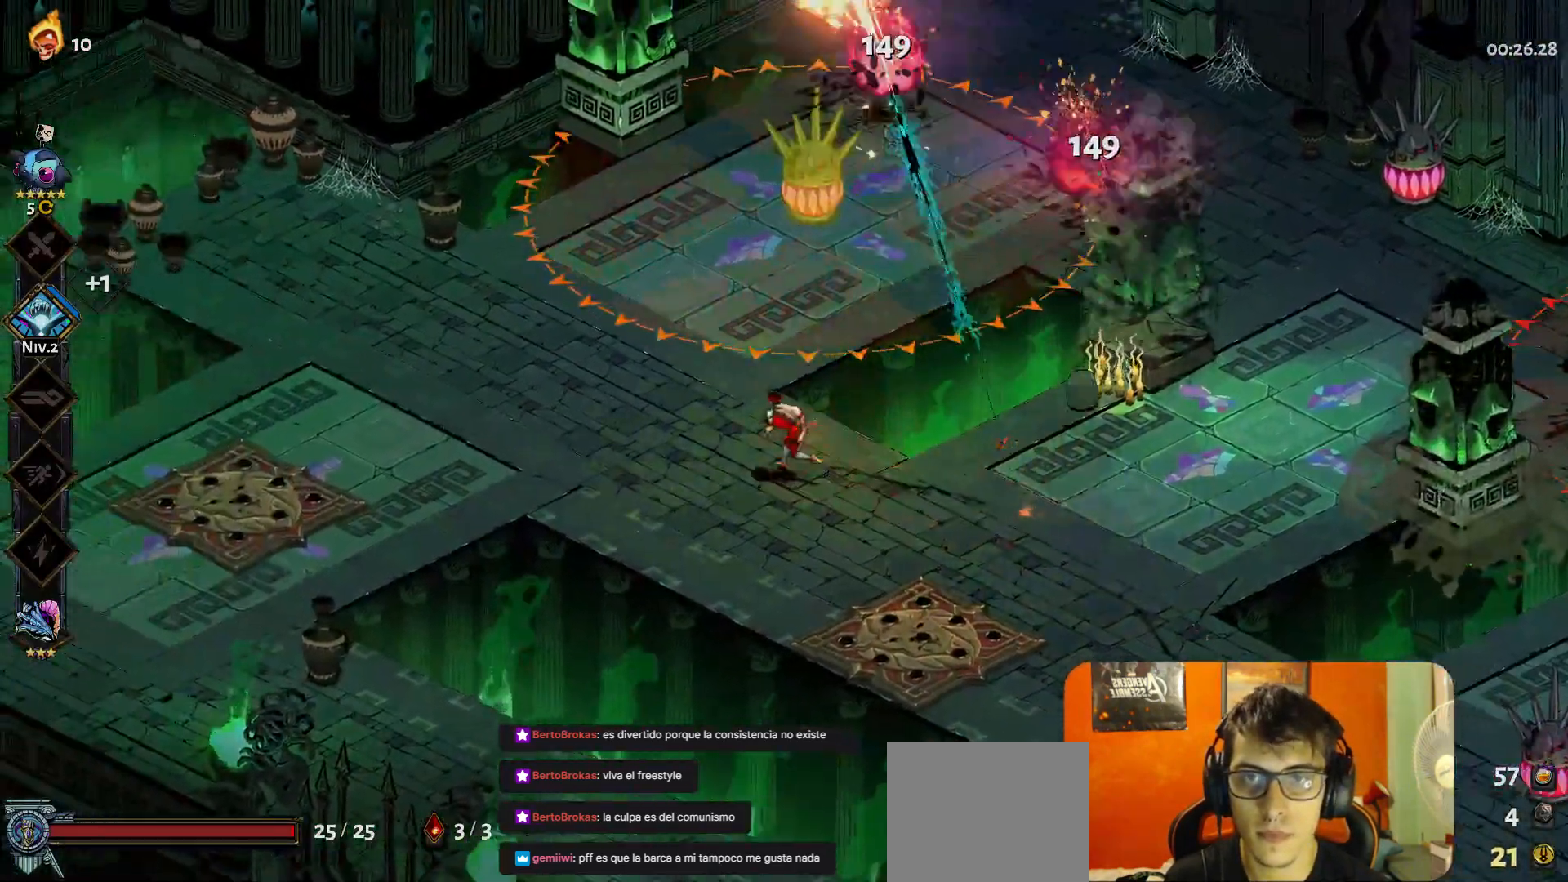
{"buttons": ["A"], "left_stick": "right", "button_events": [[467, "A", "down"]]}
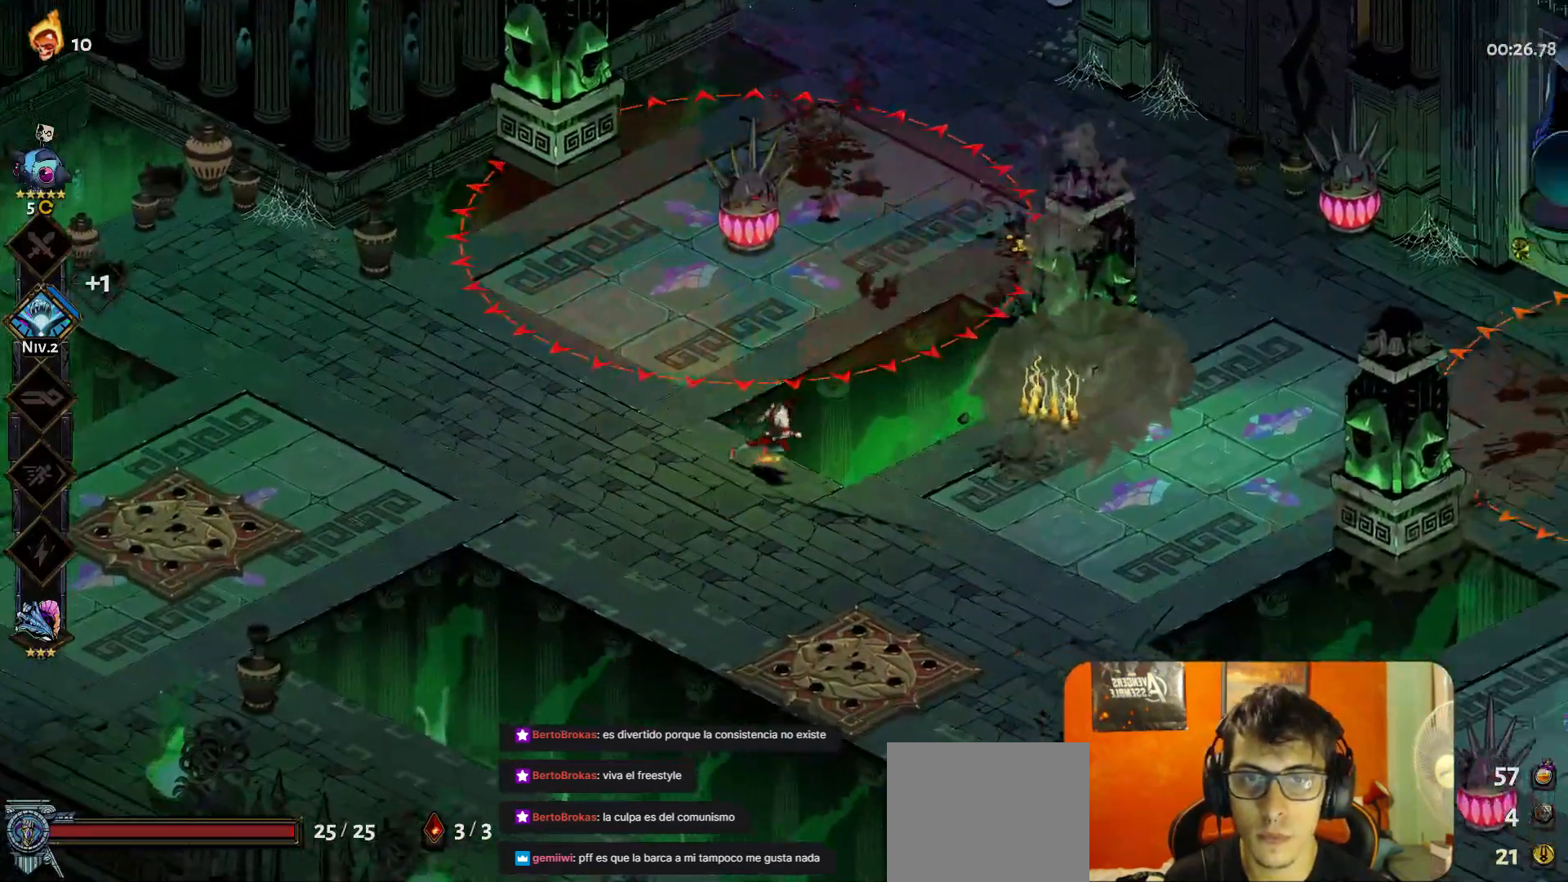
{"buttons": [], "left_stick": "center", "button_events": [[50, "A", "up"]]}
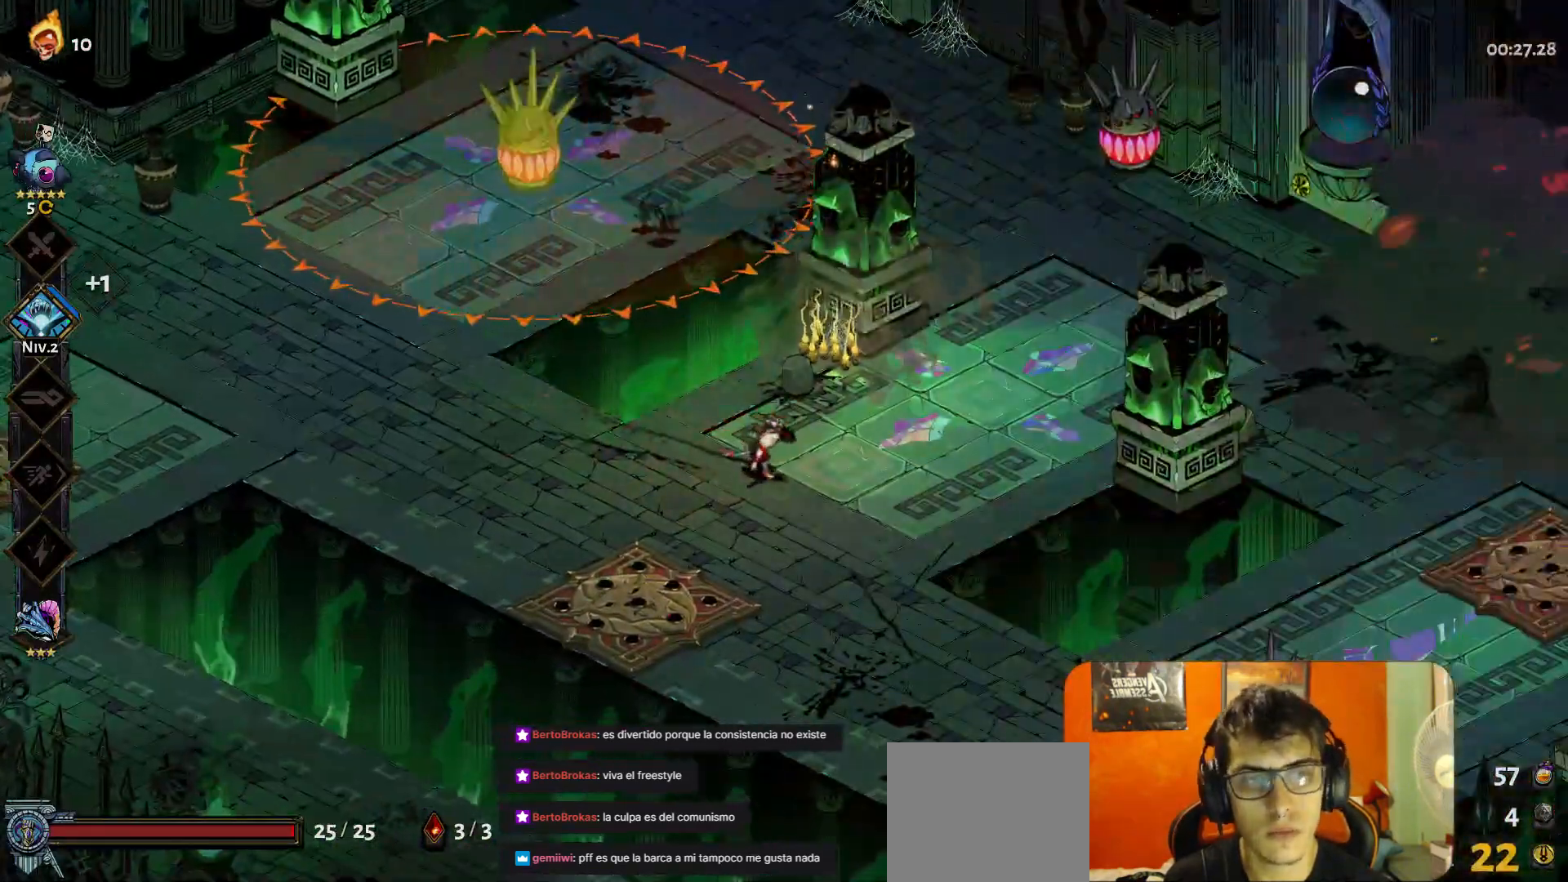
{"buttons": [], "left_stick": "center", "button_events": []}